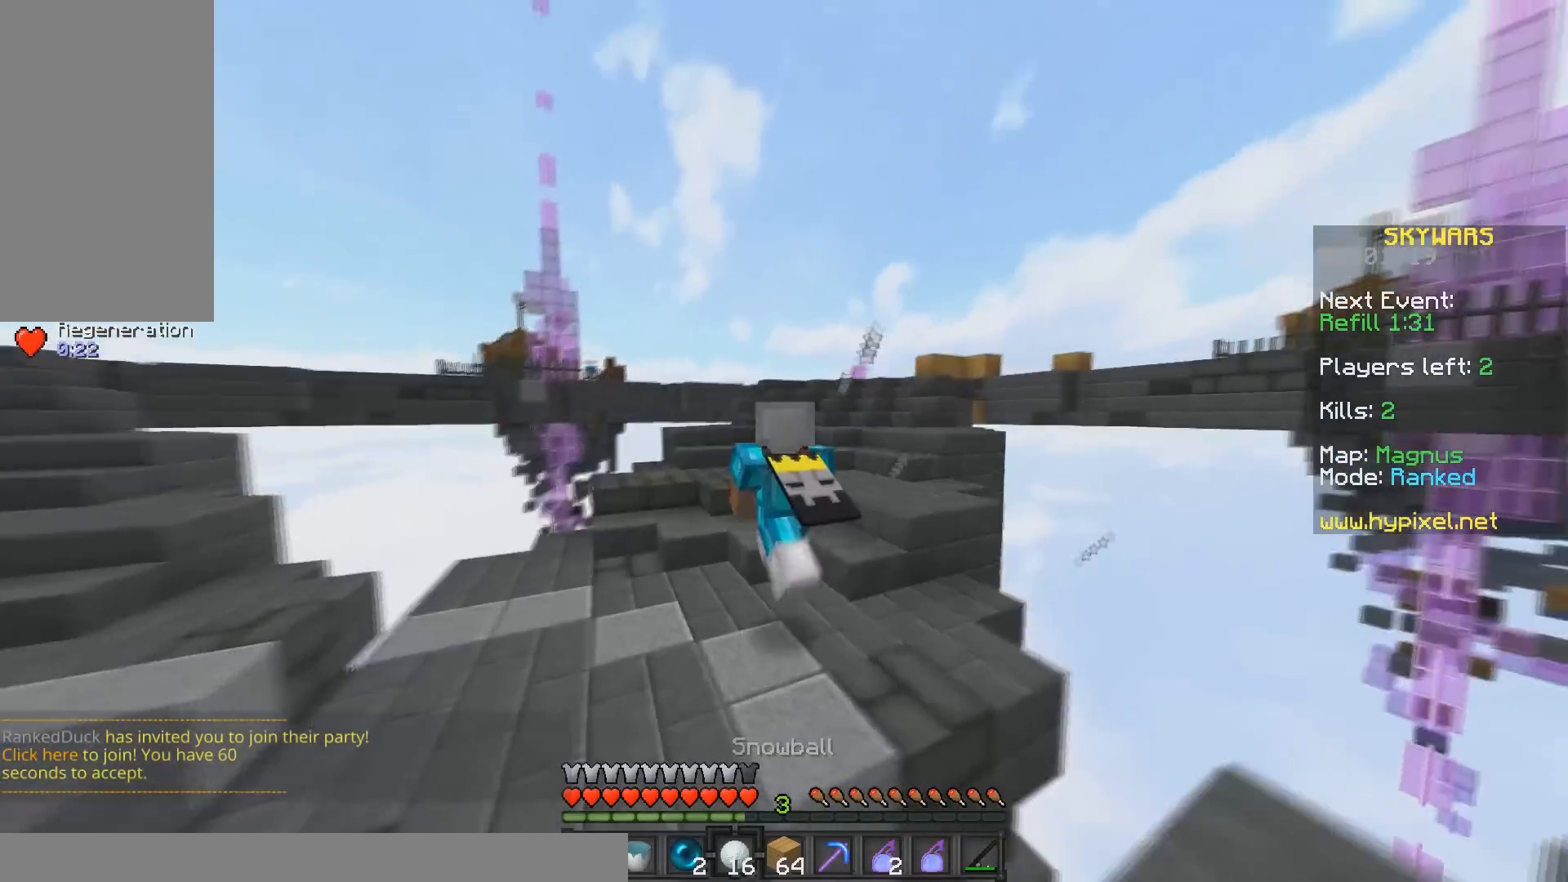
Gameplay with keyboard and mouse; each line is a JSON object with the keys and mouse buttons held at the frame after it. "events" lists presses ("down") and releases ("up") of "a", "d", "s", "space", "w", "mouse_left" and "mouse_right" between this image and that frame as [ms after this image, input, new state], when the widget could be followed in between. "mouse_left", "mouse_right" = the "left", "right" buttons of the "mouse" list. No other keys are recorded. Fast repeated clicks can show as one long hold. Mouse movement is not recorded.
{"keys": ["w"], "mouse": [], "events": []}
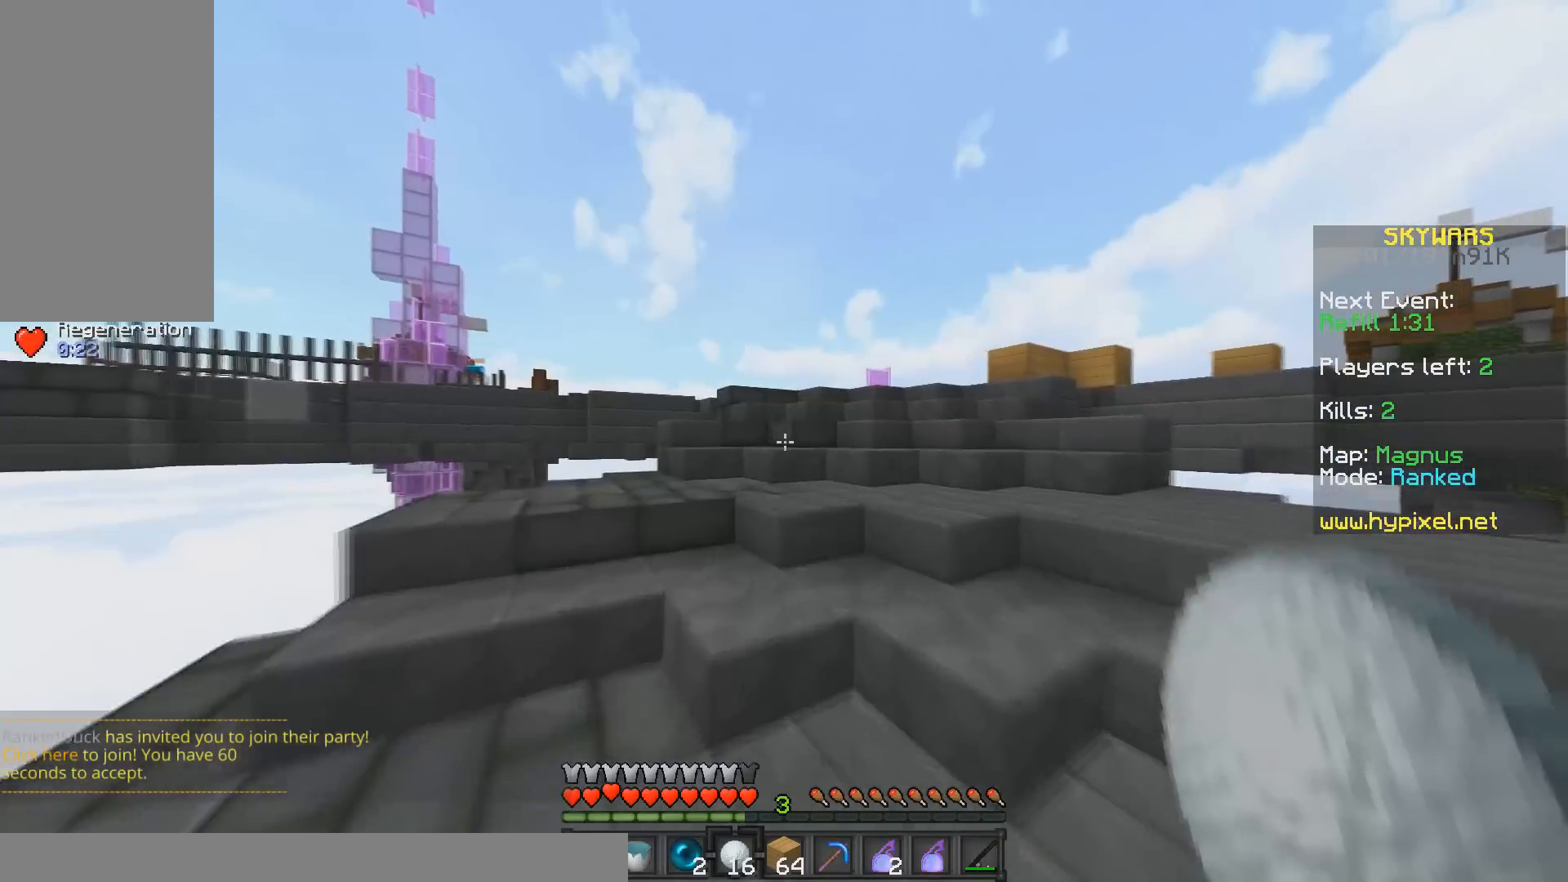
{"keys": ["w"], "mouse": [], "events": []}
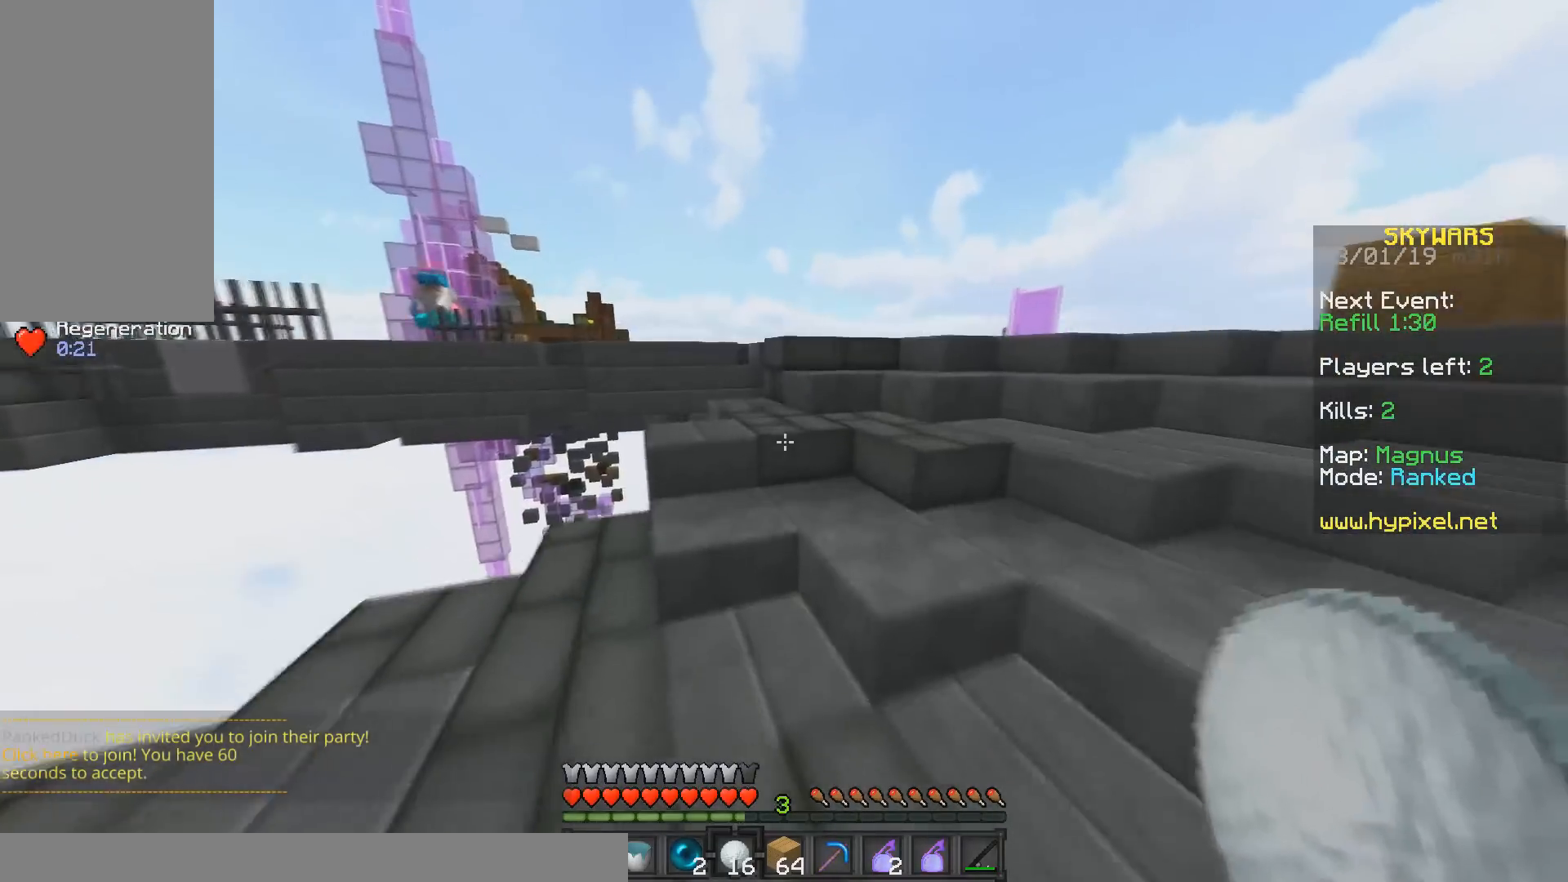
{"keys": ["d", "w"], "mouse": [], "events": [[17, "d", "down"]]}
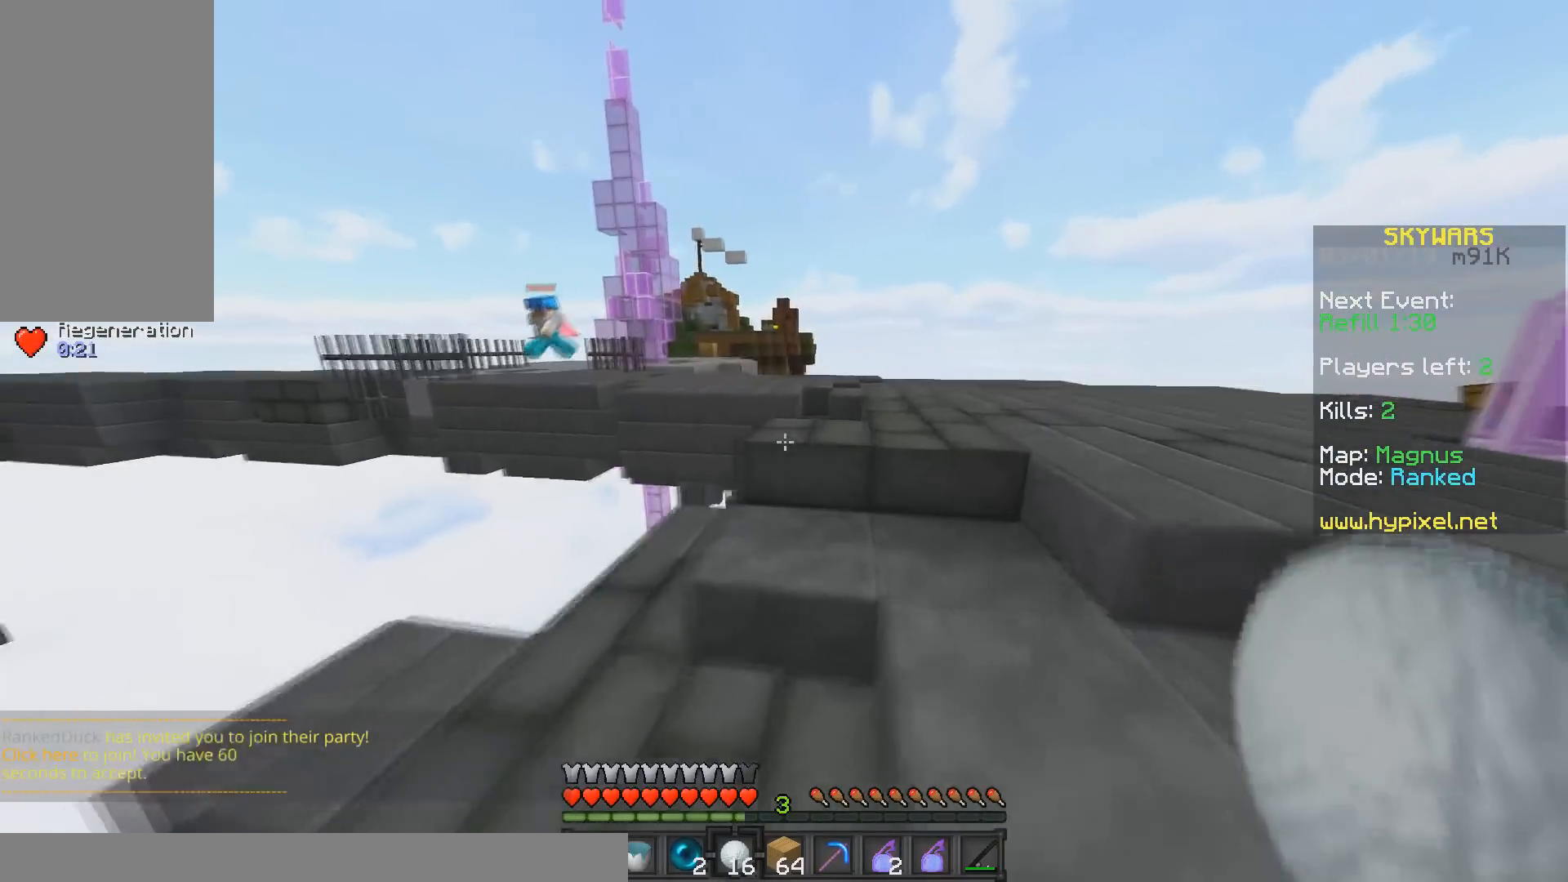
{"keys": ["d", "w"], "mouse": [], "events": []}
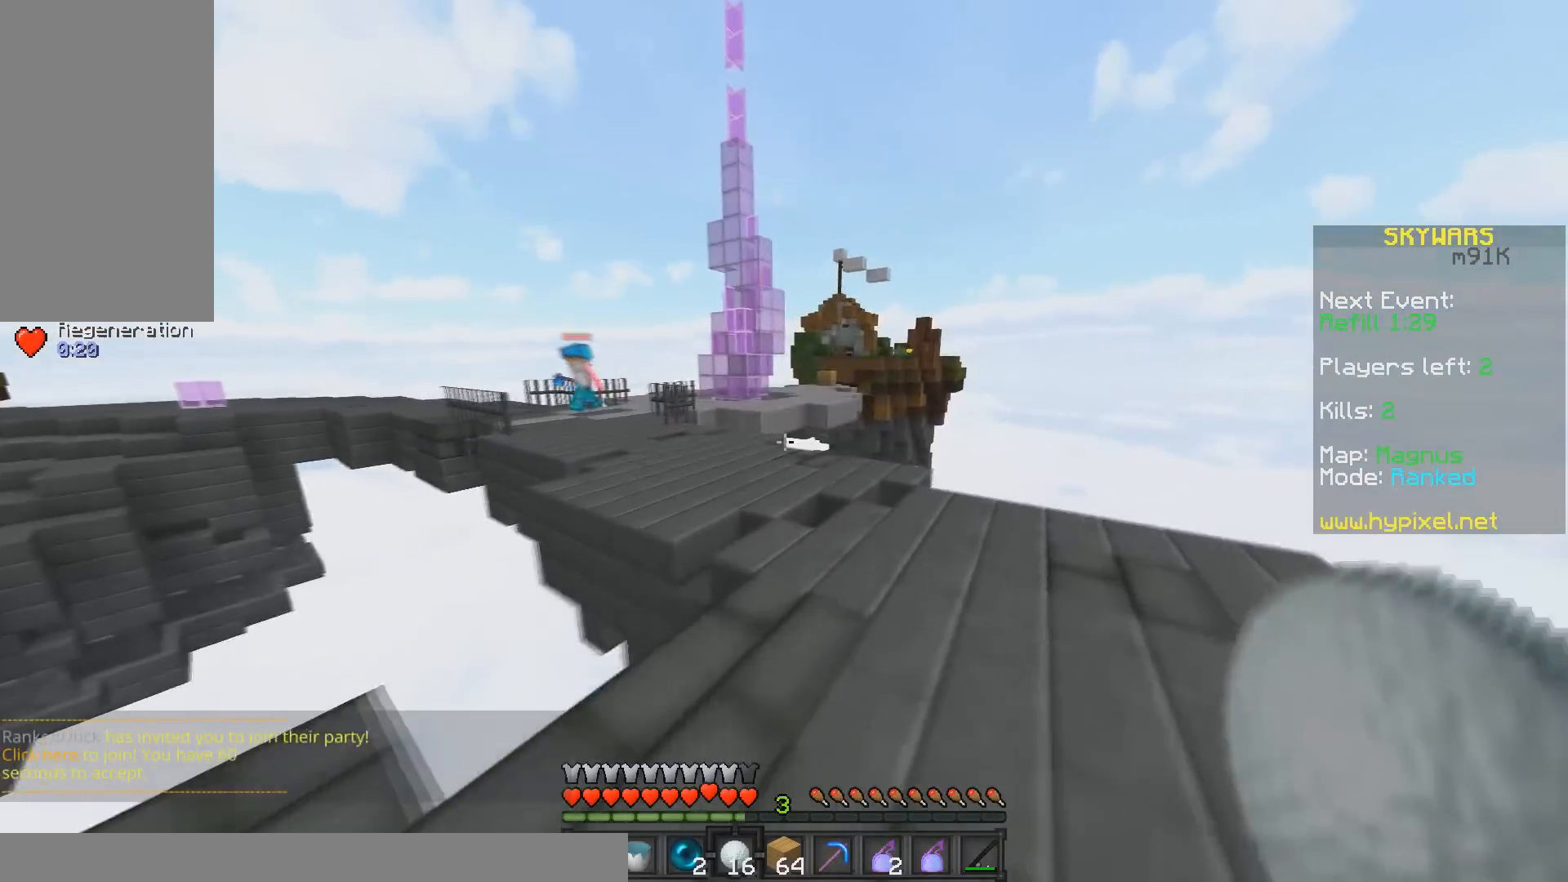
{"keys": ["w"], "mouse": [], "events": [[83, "d", "up"]]}
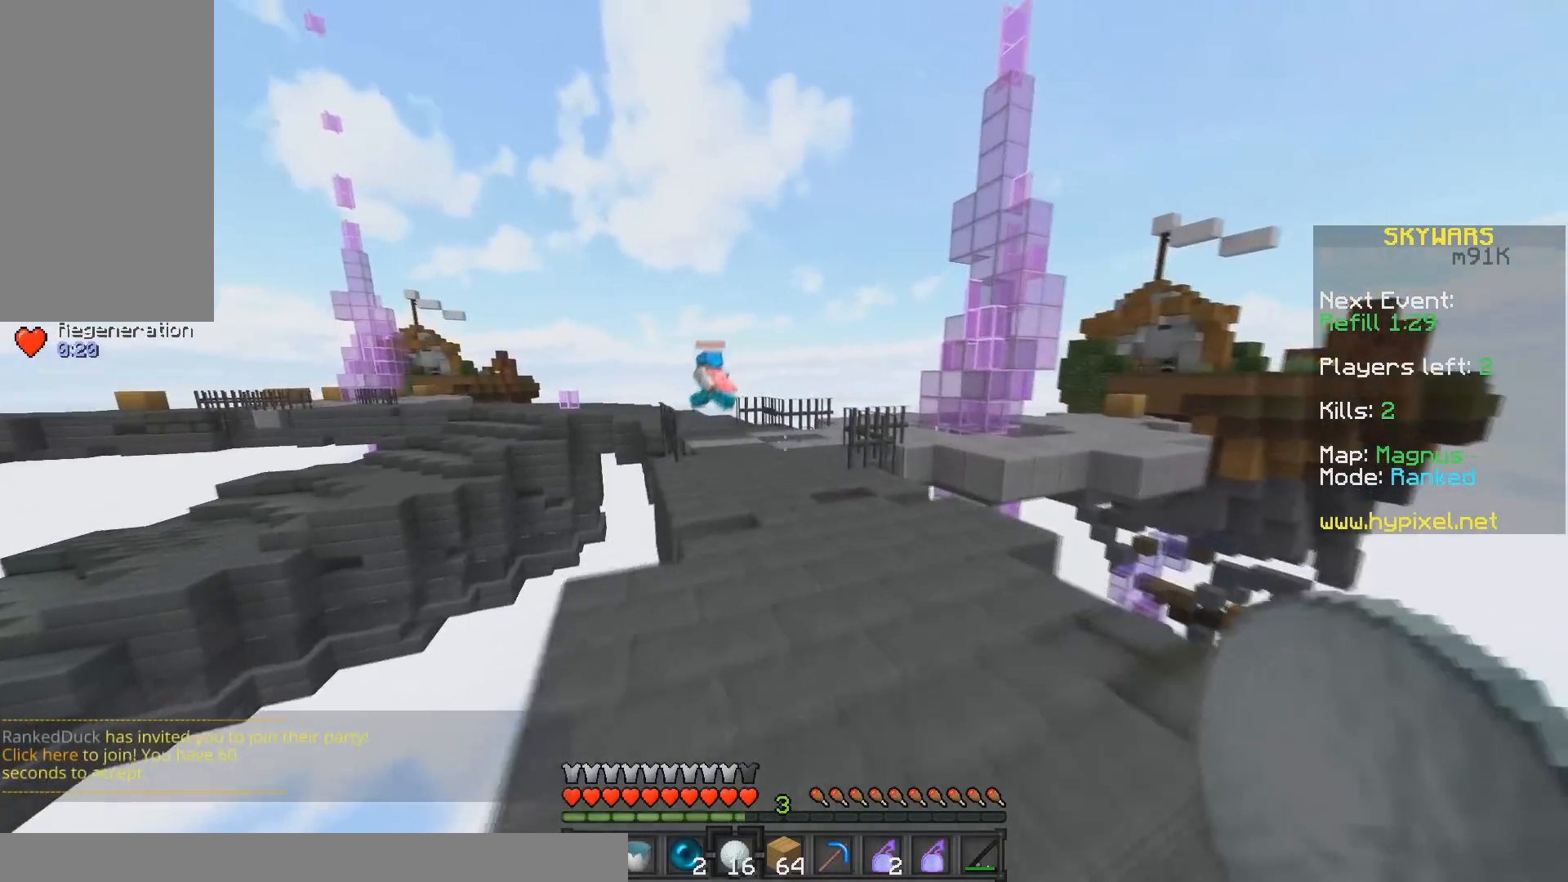
{"keys": ["w"], "mouse": [], "events": []}
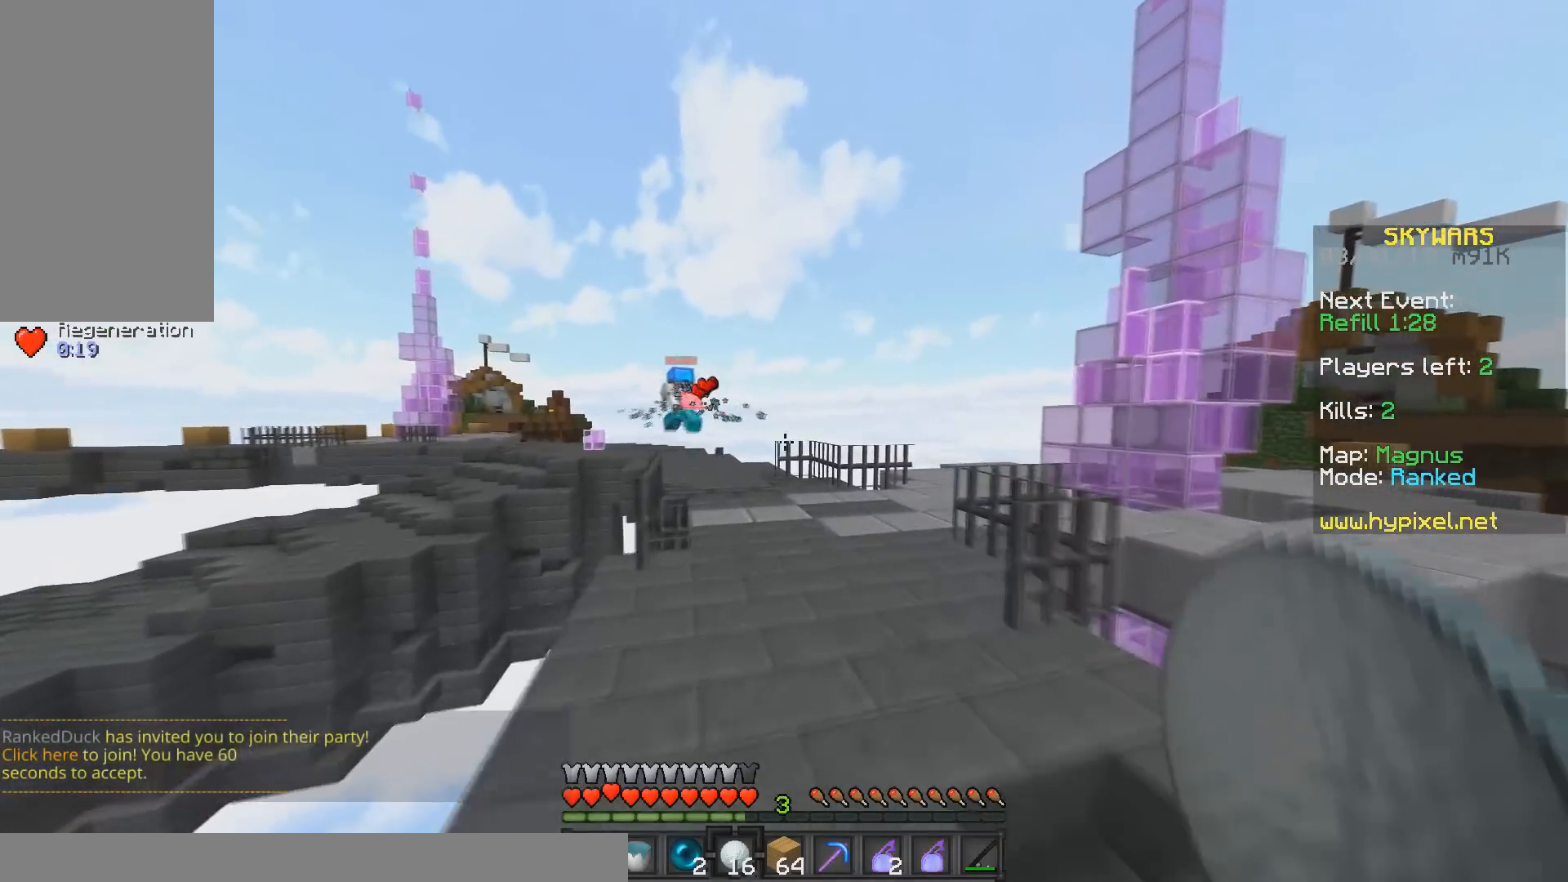
{"keys": ["w"], "mouse": ["left"], "events": [[417, "mouse_left", "down"]]}
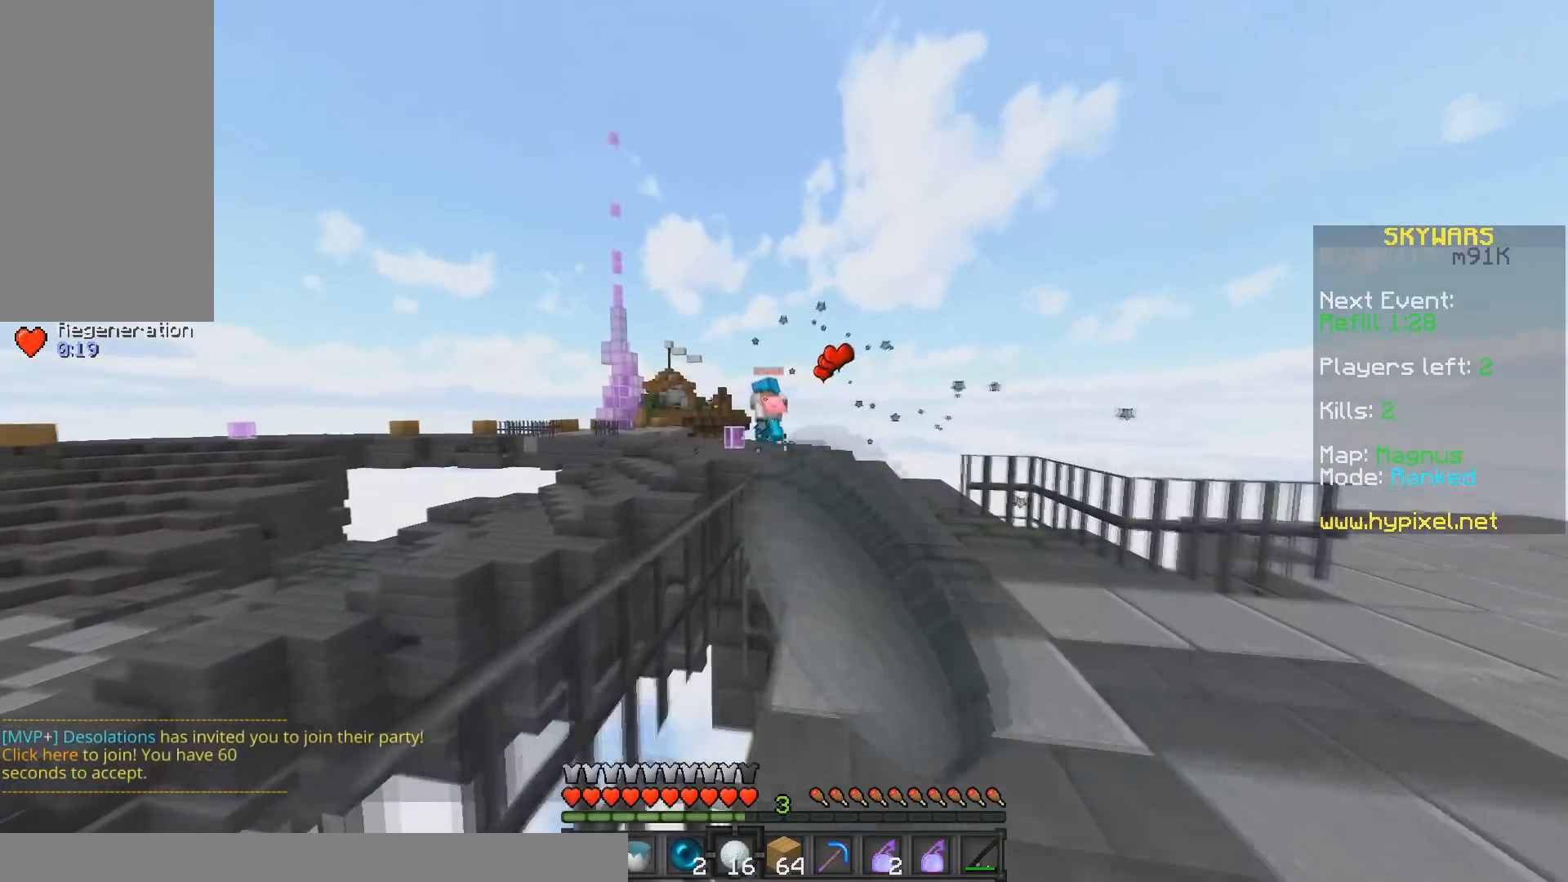
{"keys": ["w"], "mouse": [], "events": [[67, "d", "down"], [283, "d", "up"], [283, "mouse_left", "up"]]}
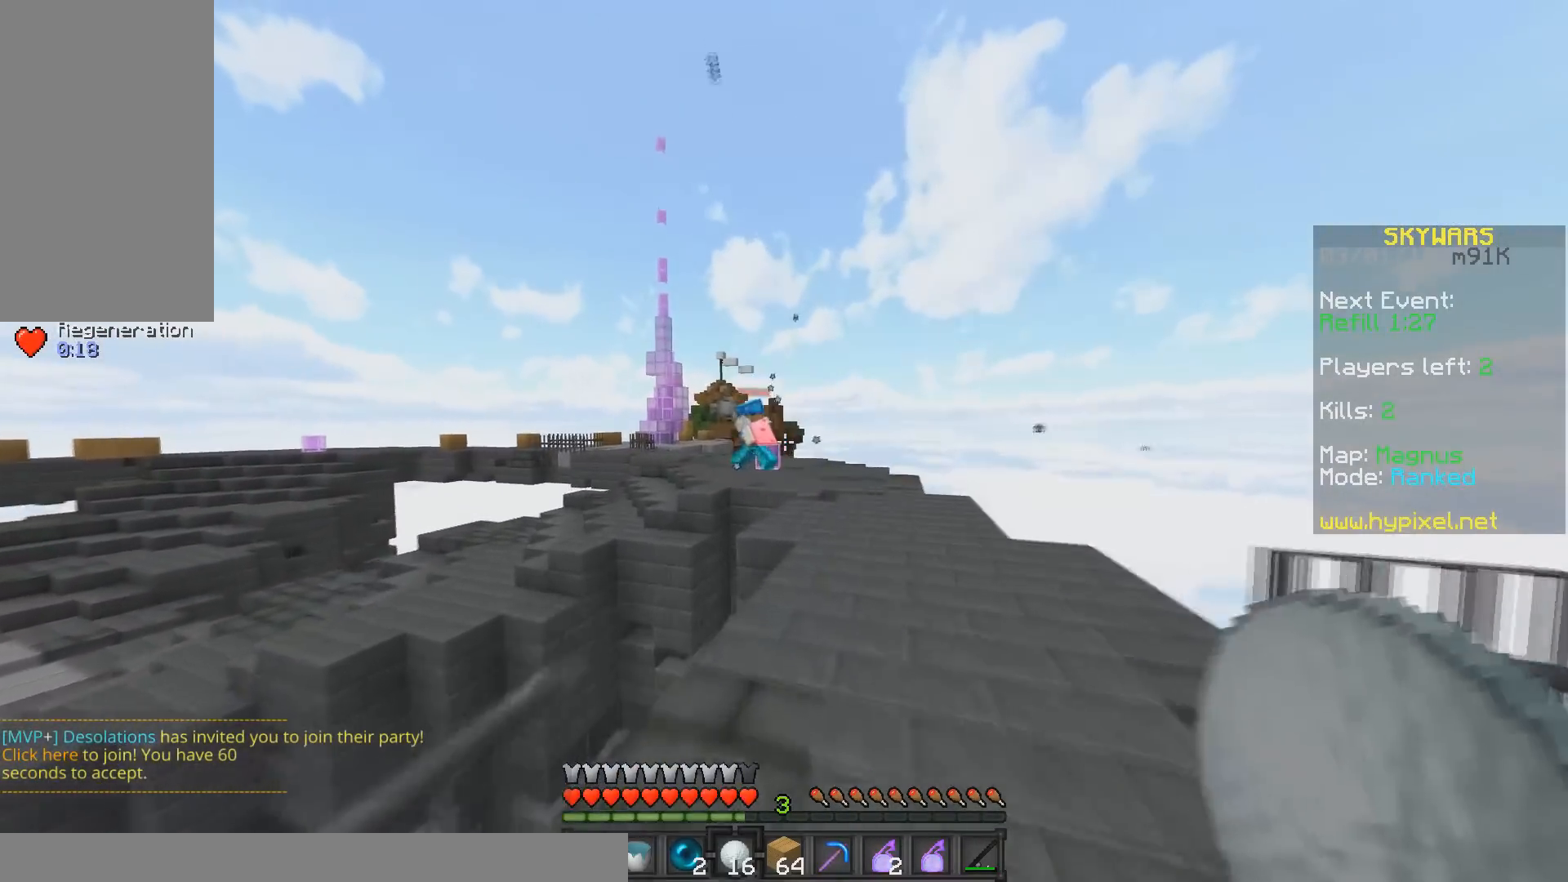
{"keys": ["d", "w"], "mouse": [], "events": [[217, "d", "down"]]}
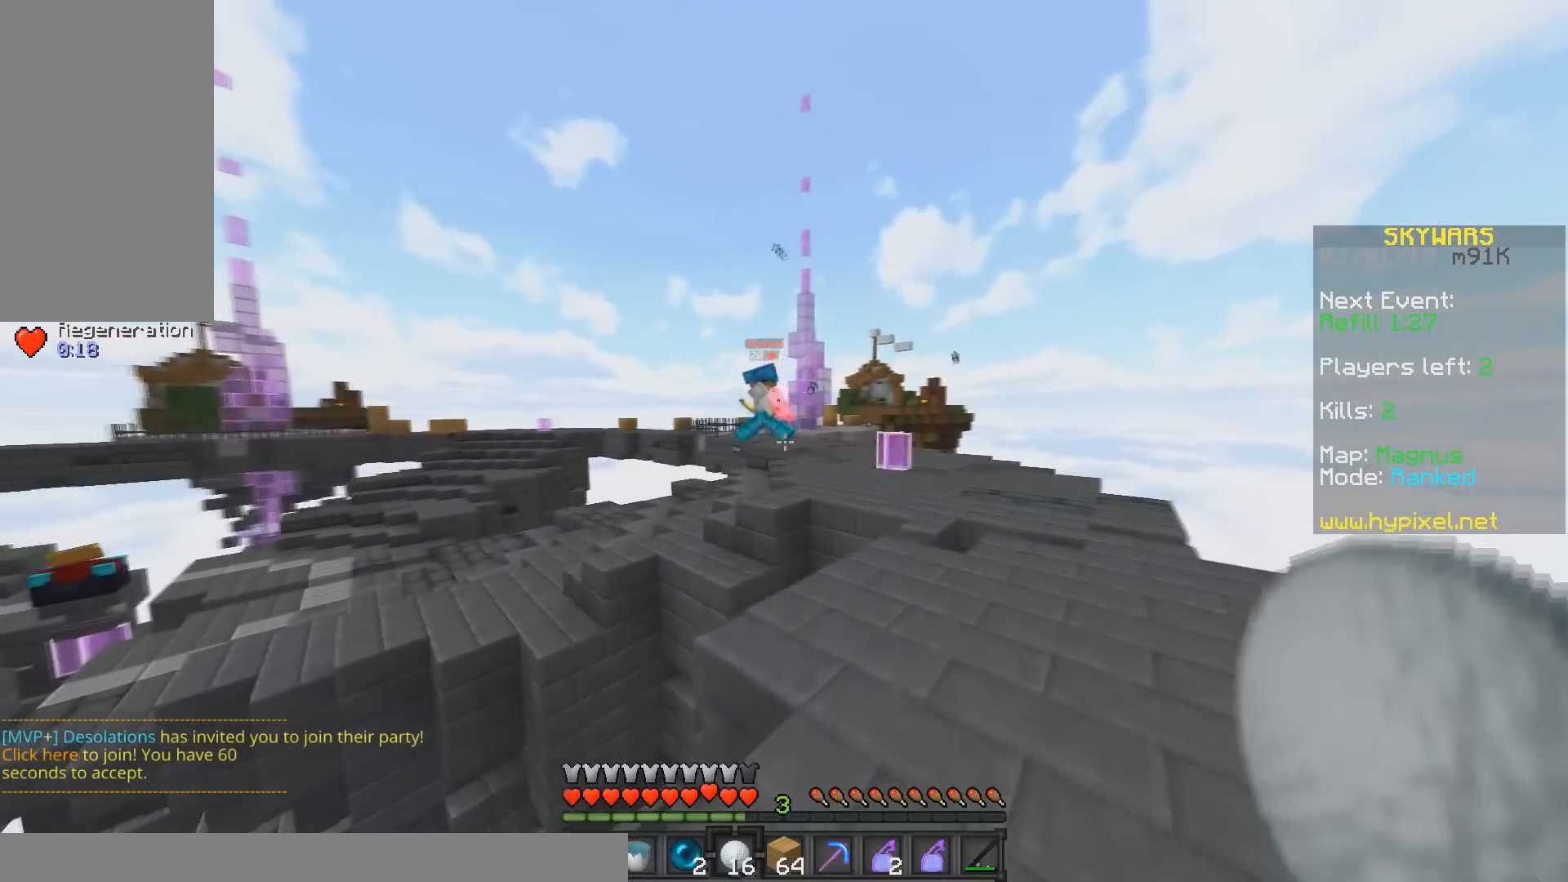
{"keys": ["w"], "mouse": [], "events": [[183, "d", "up"]]}
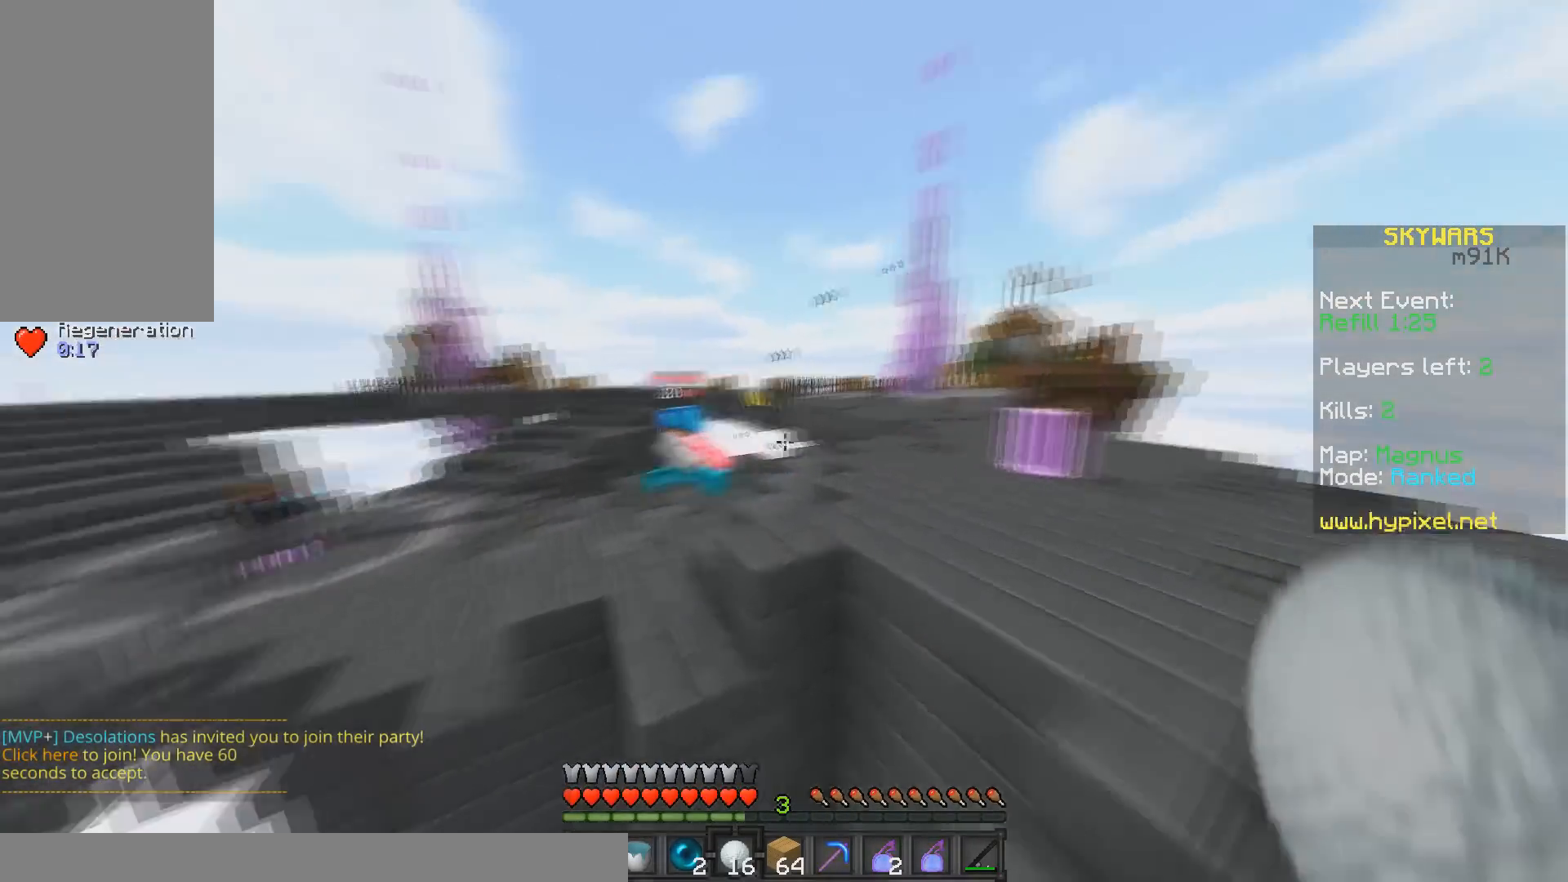
{"keys": ["w"], "mouse": ["left", "right"], "events": [[67, "space", "down"], [267, "mouse_left", "down"], [267, "mouse_right", "down"], [267, "space", "up"], [383, "mouse_right", "up"], [433, "mouse_right", "down"]]}
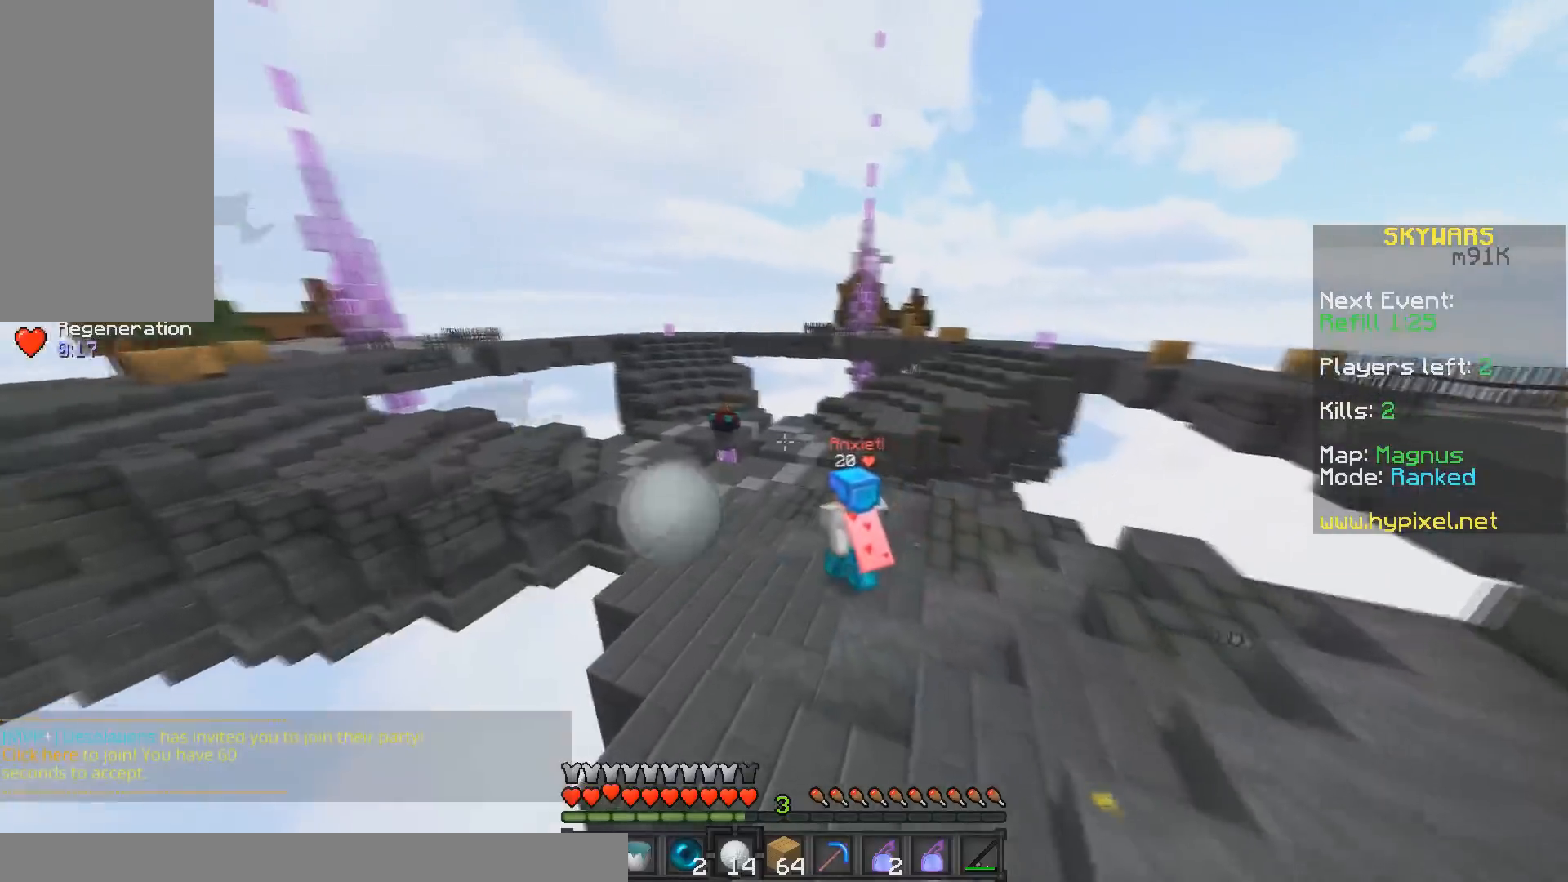
{"keys": ["w"], "mouse": ["left"], "events": [[433, "mouse_right", "up"]]}
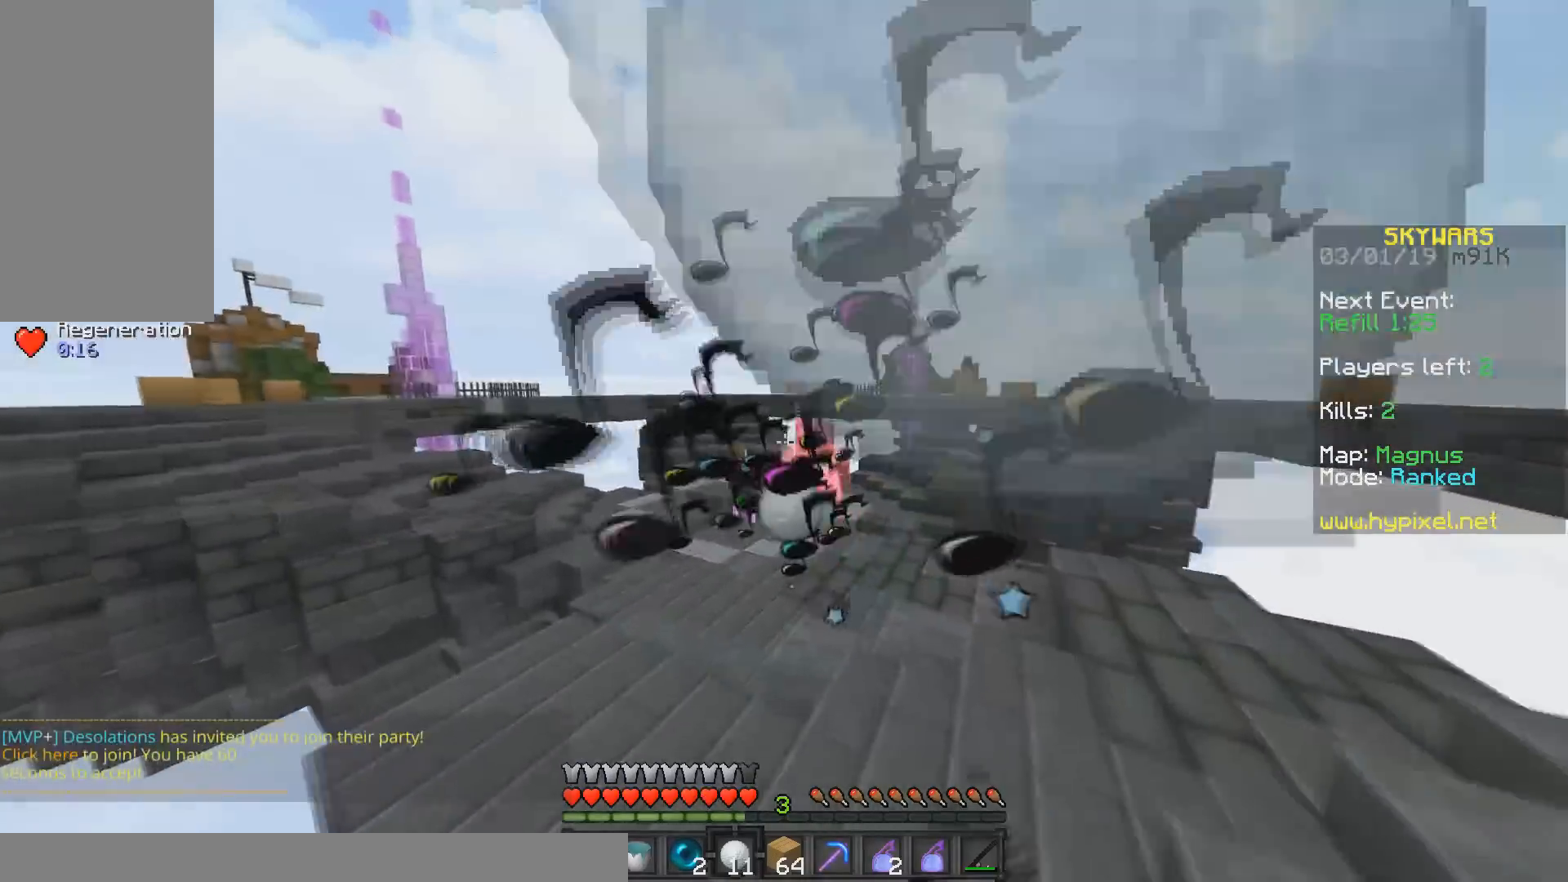
{"keys": ["w"], "mouse": ["left", "right"], "events": [[17, "mouse_right", "down"]]}
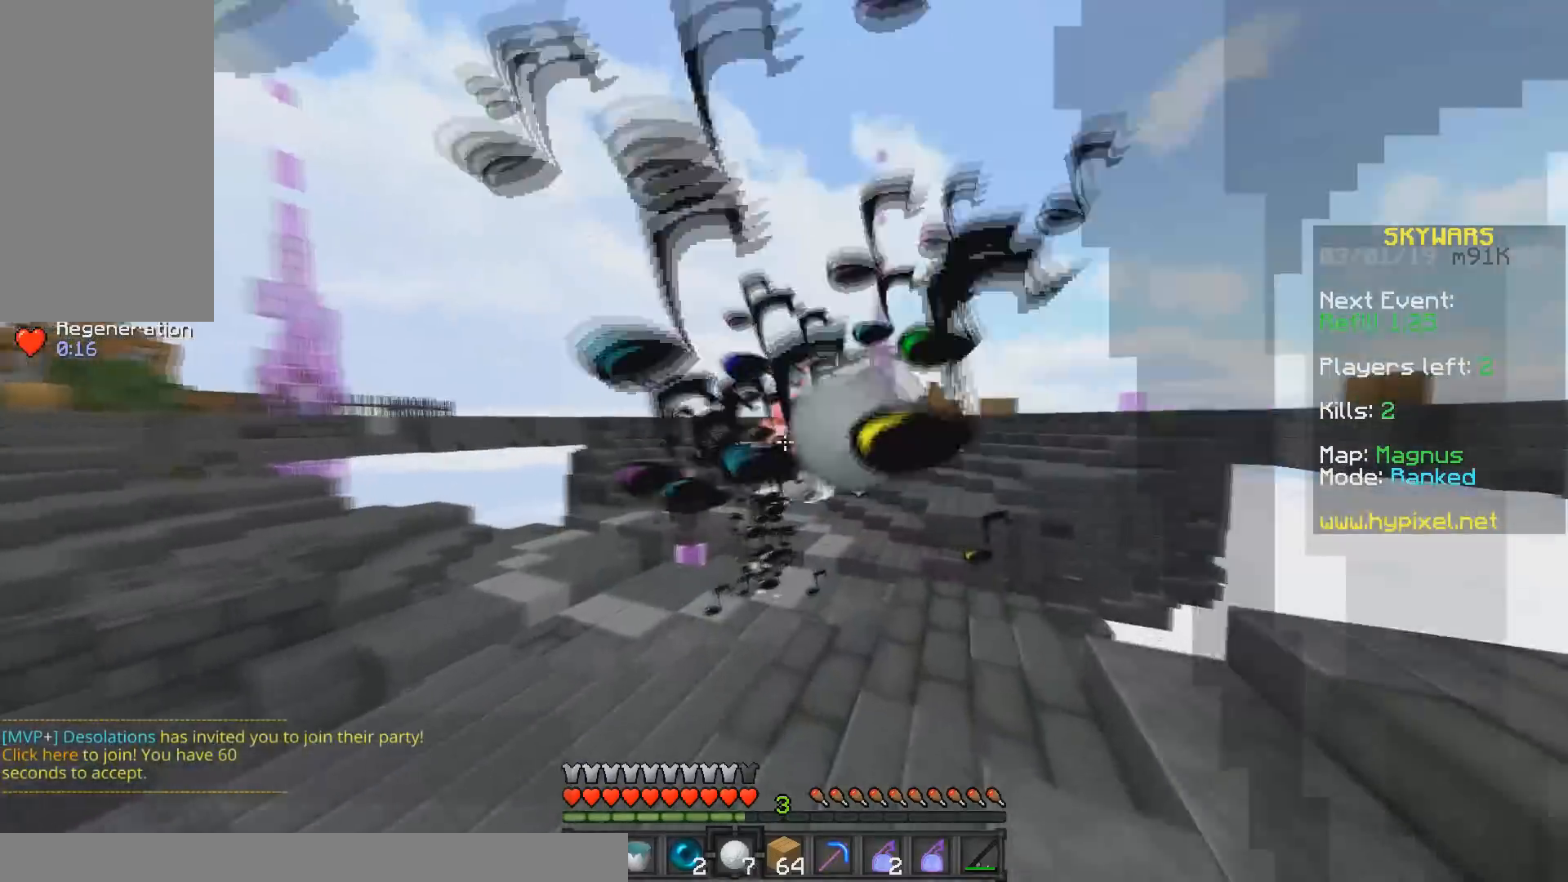
{"keys": ["w"], "mouse": [], "events": [[83, "mouse_left", "up"], [83, "mouse_right", "up"]]}
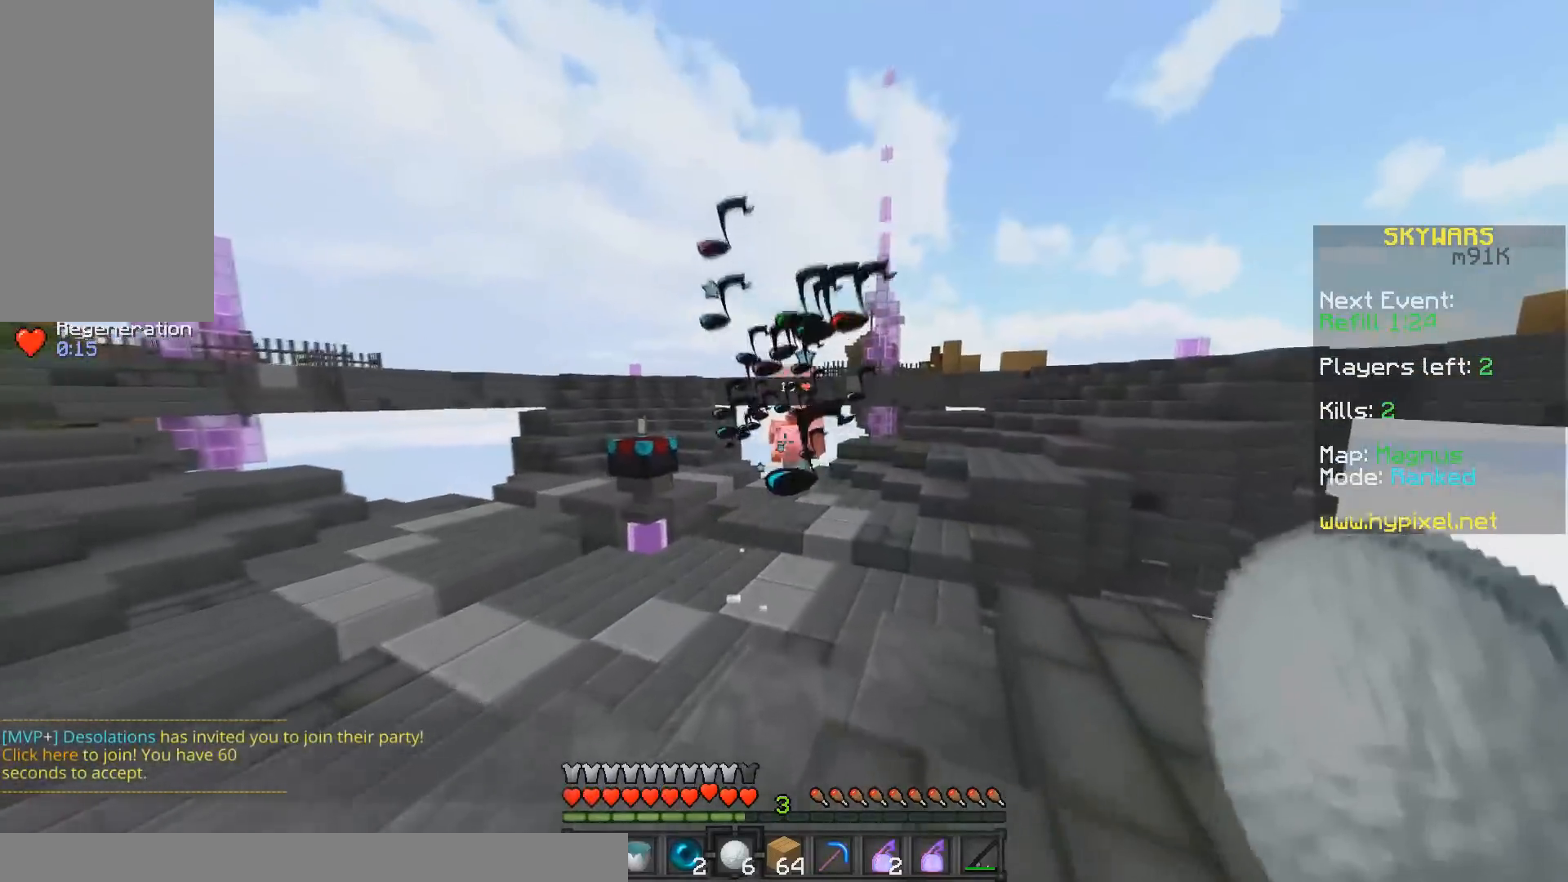
{"keys": ["w"], "mouse": ["left", "right"], "events": [[417, "mouse_left", "down"], [417, "mouse_right", "down"]]}
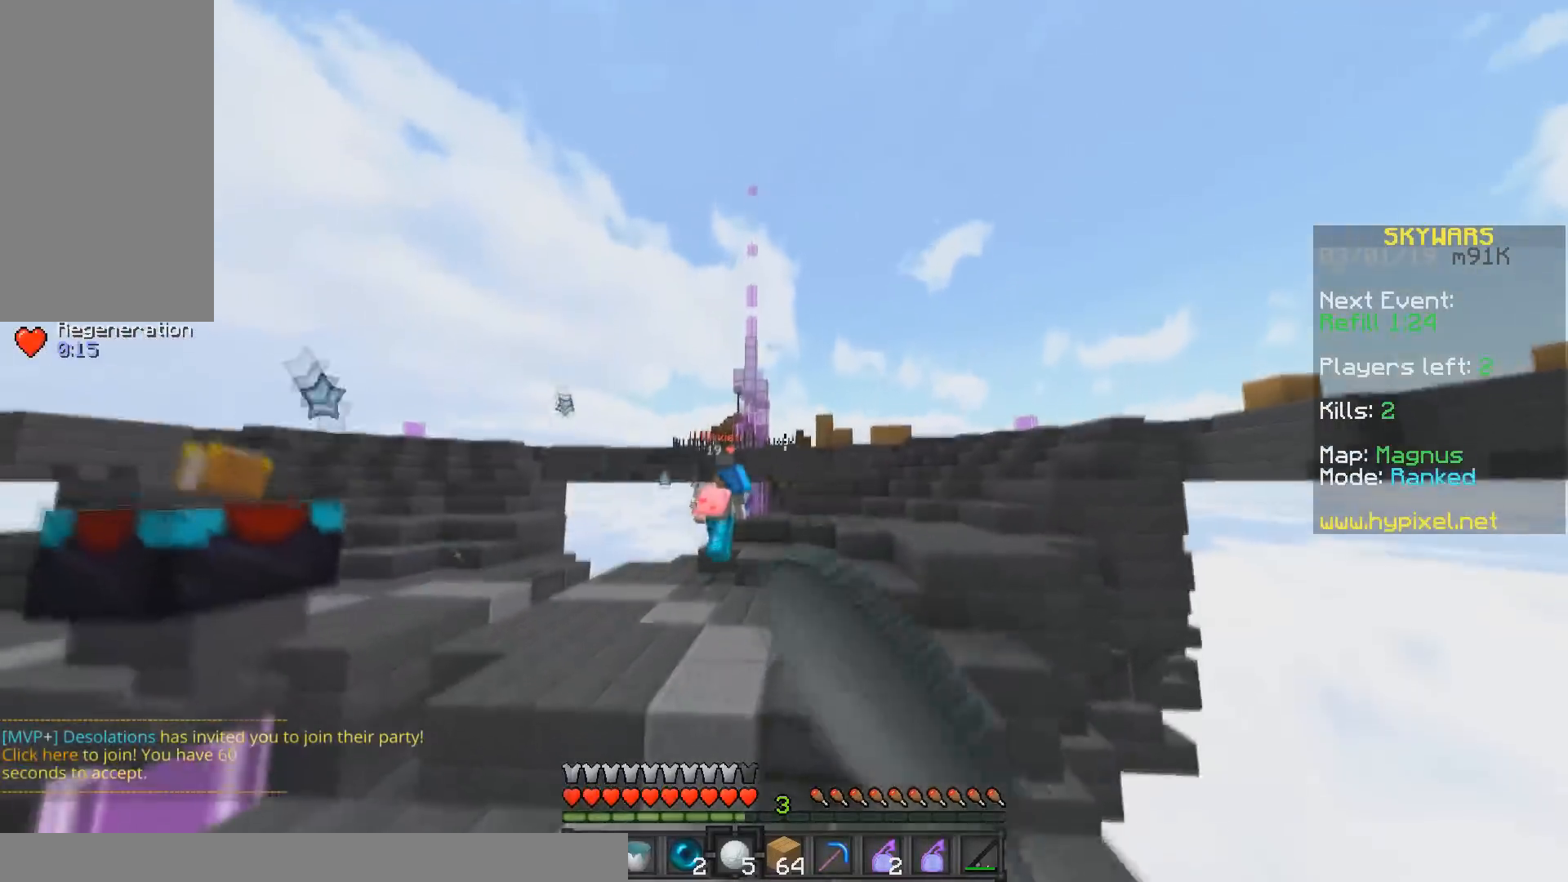
{"keys": ["w"], "mouse": [], "events": [[17, "mouse_right", "up"], [83, "mouse_left", "up"], [167, "space", "down"], [367, "space", "up"]]}
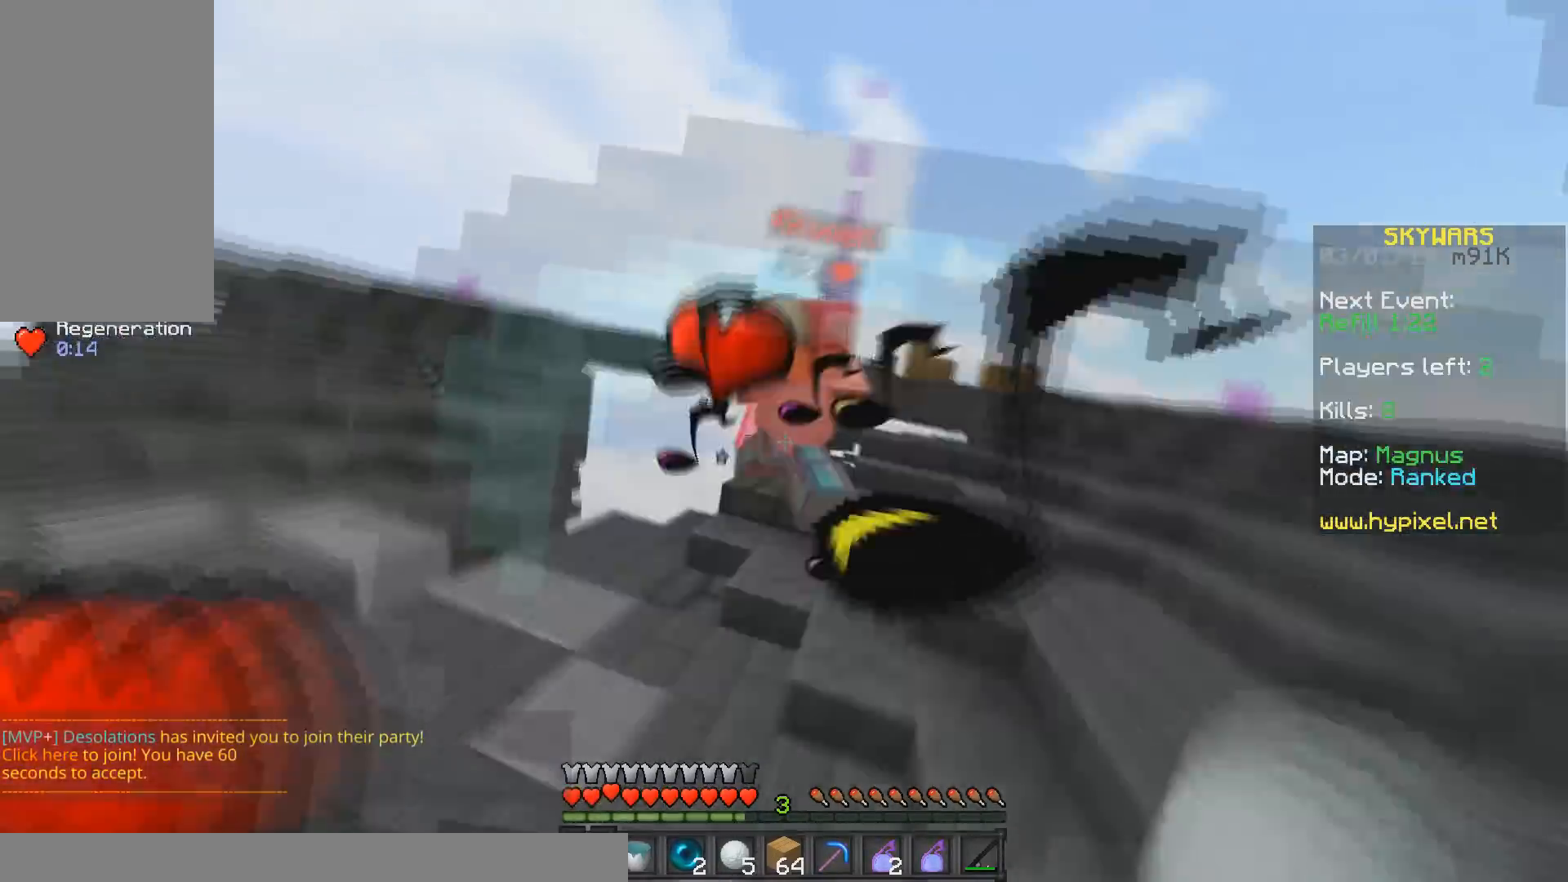
{"keys": ["w"], "mouse": [], "events": [[67, "mouse_left", "down"], [167, "a", "down"], [317, "mouse_left", "up"], [317, "mouse_right", "down"], [433, "mouse_right", "up"], [483, "a", "up"]]}
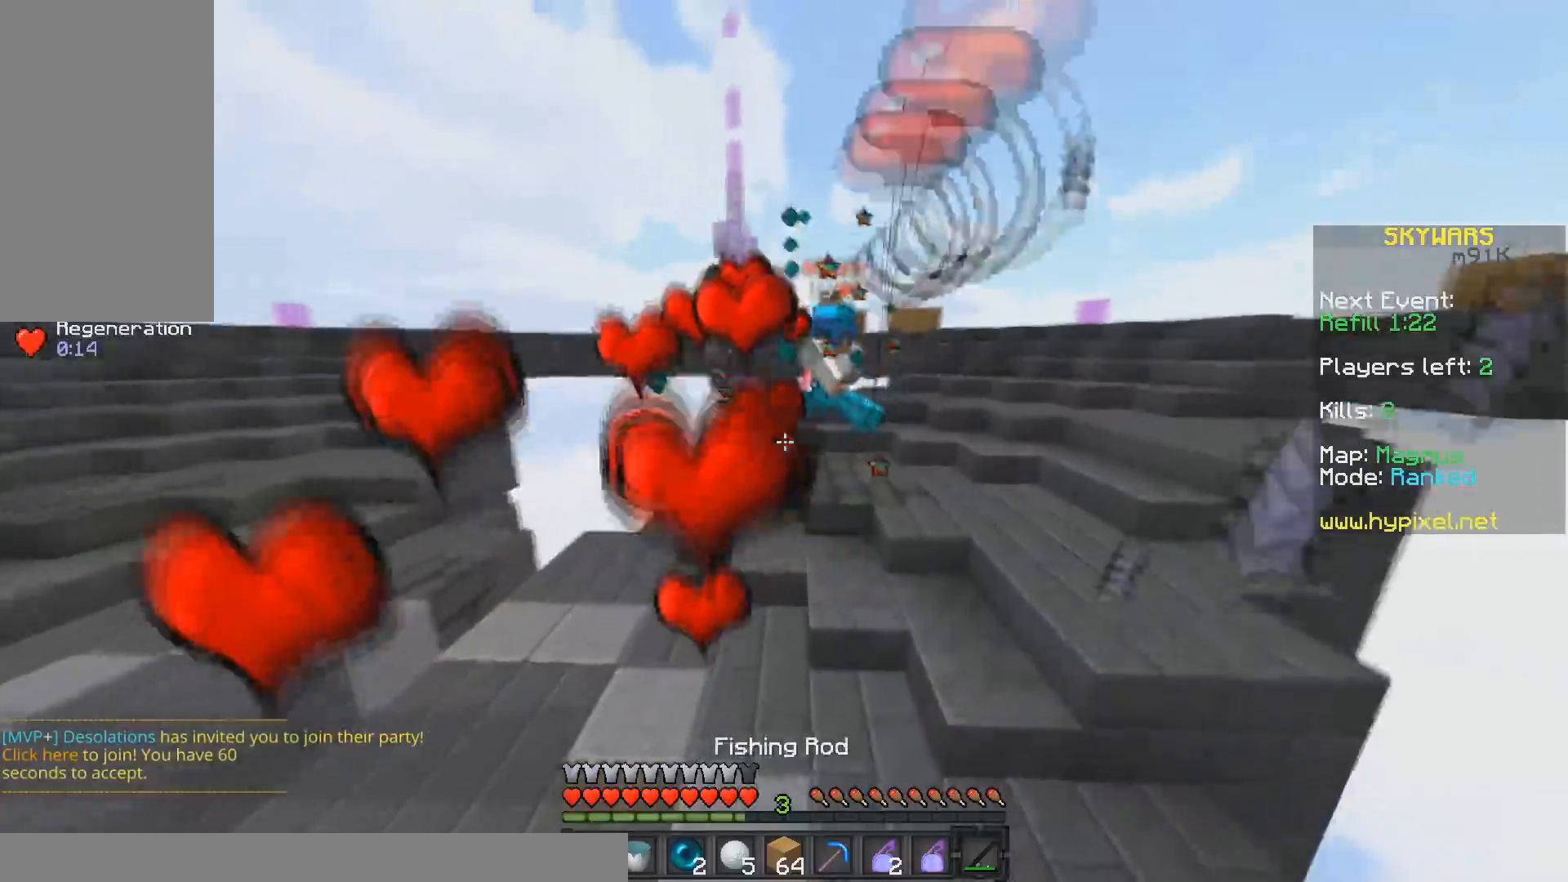
{"keys": ["w"], "mouse": ["left"], "events": [[367, "mouse_left", "down"]]}
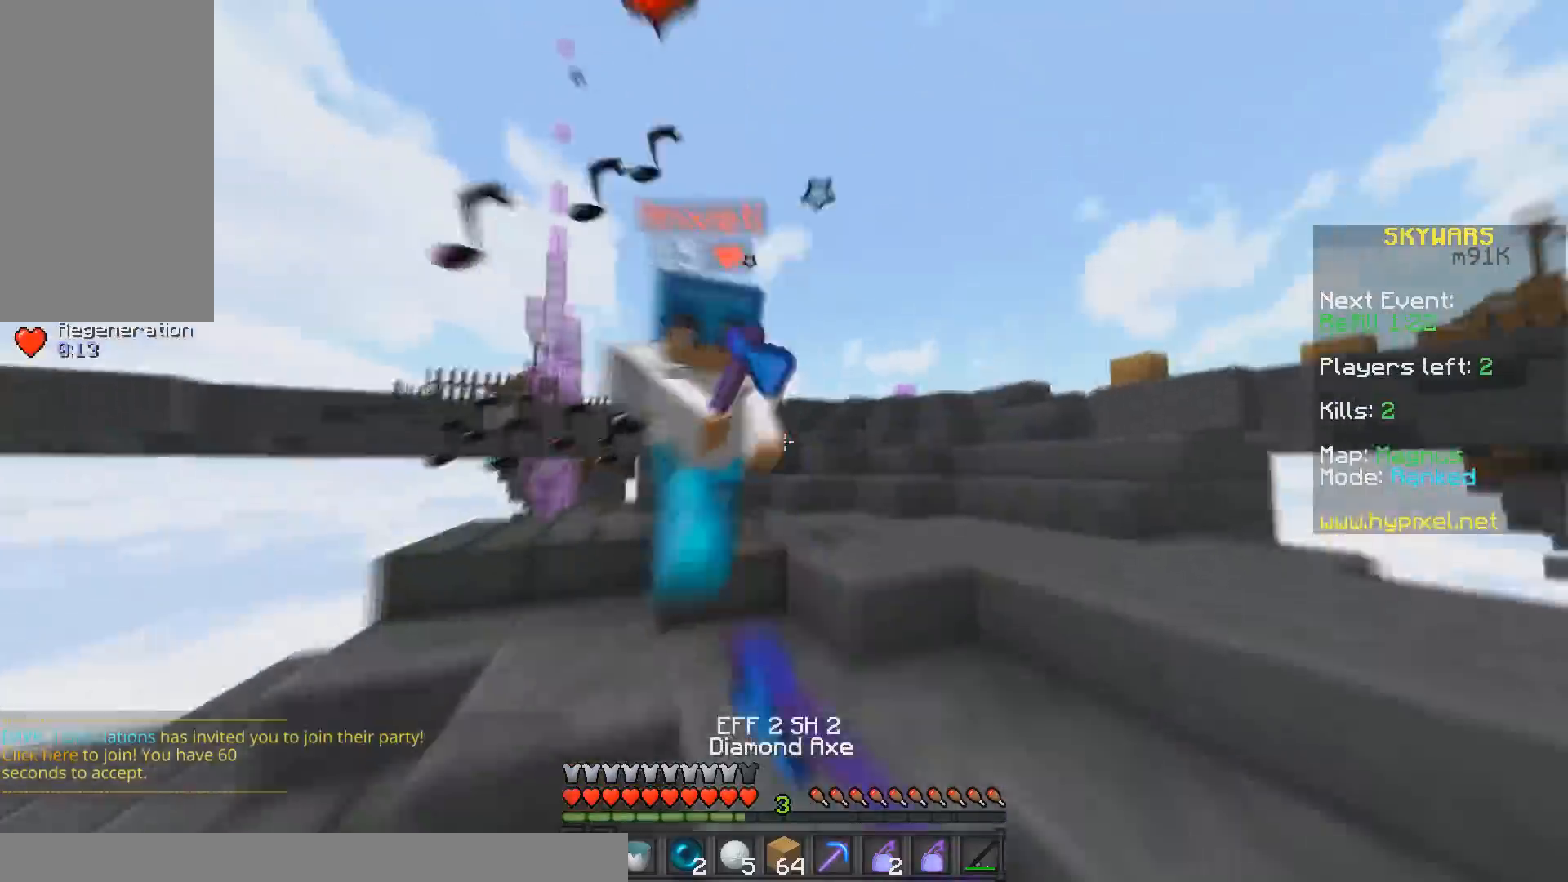
{"keys": ["w"], "mouse": ["left"], "events": [[17, "a", "down"], [233, "a", "up"], [283, "mouse_left", "up"], [317, "mouse_left", "down"]]}
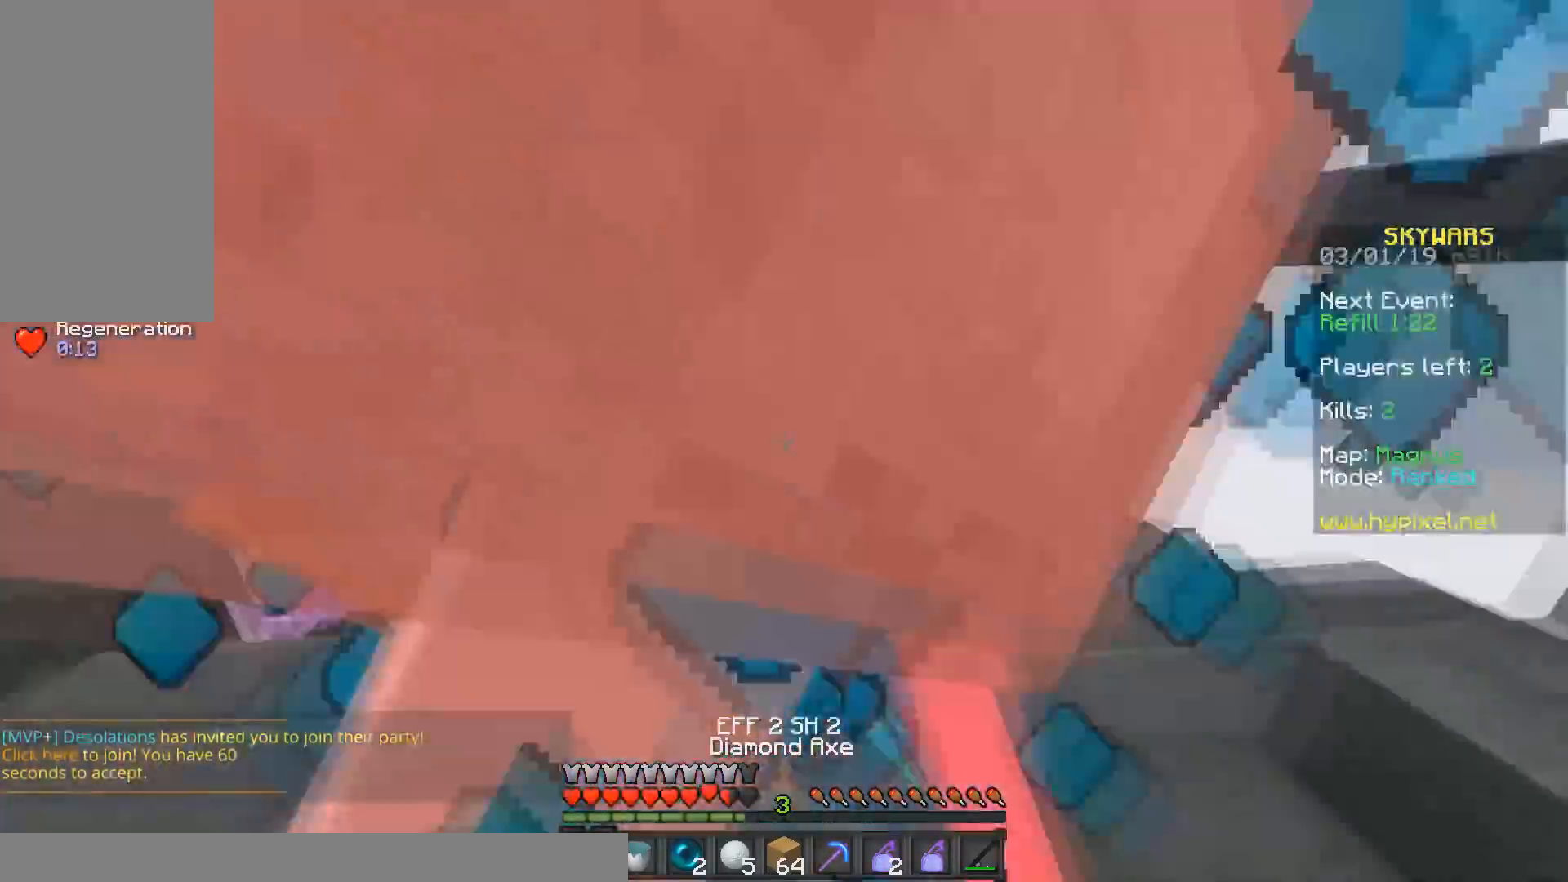
{"keys": ["w"], "mouse": ["left"], "events": []}
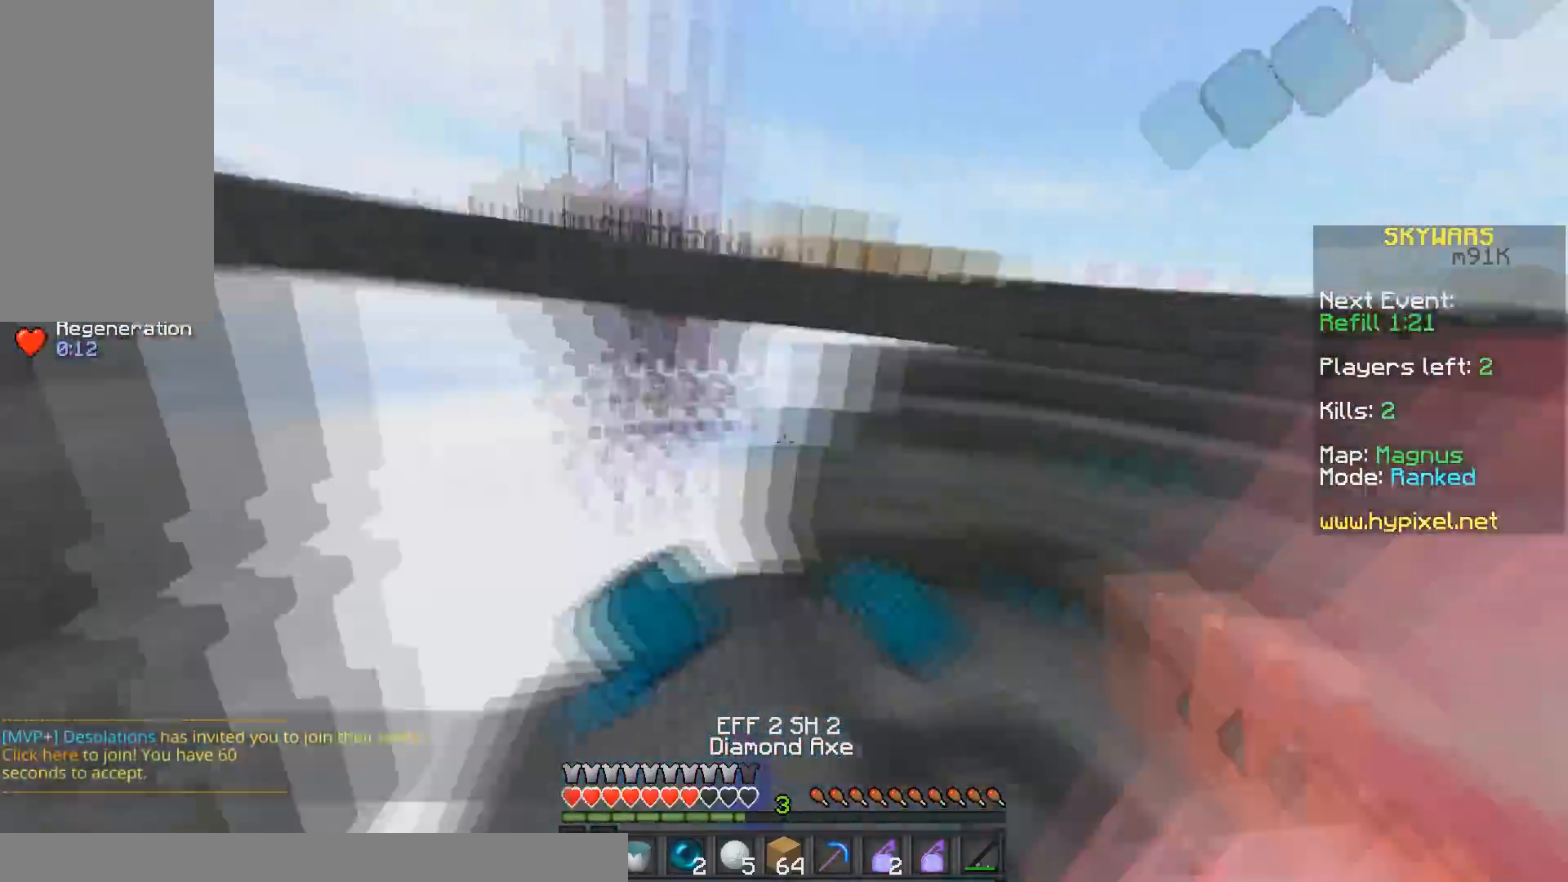
{"keys": ["d", "w"], "mouse": ["left"], "events": [[17, "d", "down"]]}
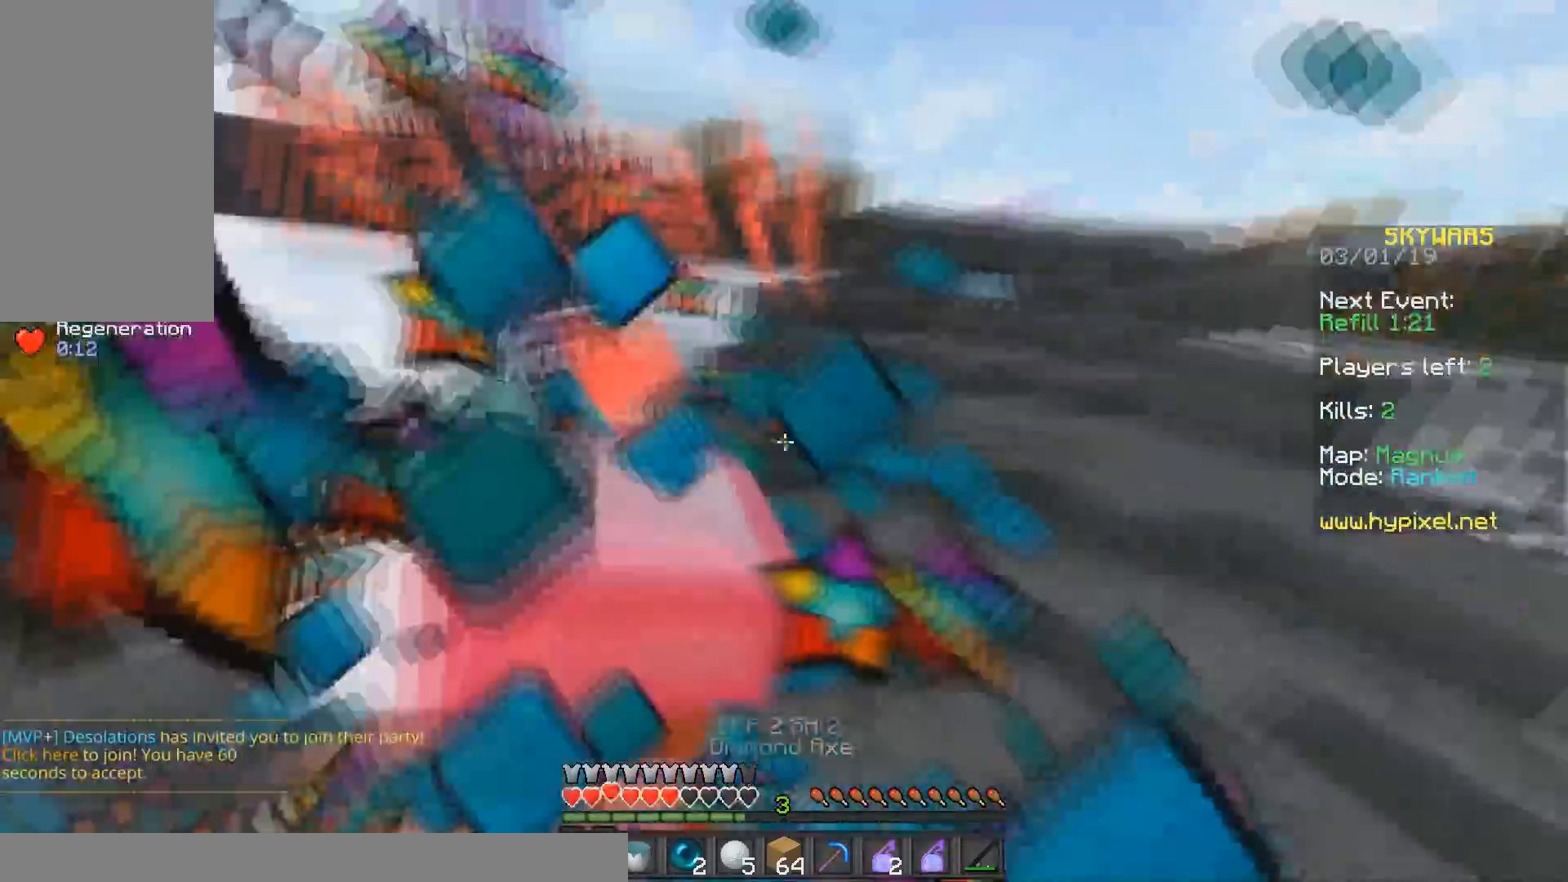
{"keys": ["d", "w"], "mouse": ["left"], "events": [[83, "mouse_left", "up"], [83, "w", "up"], [167, "w", "down"], [217, "mouse_left", "down"]]}
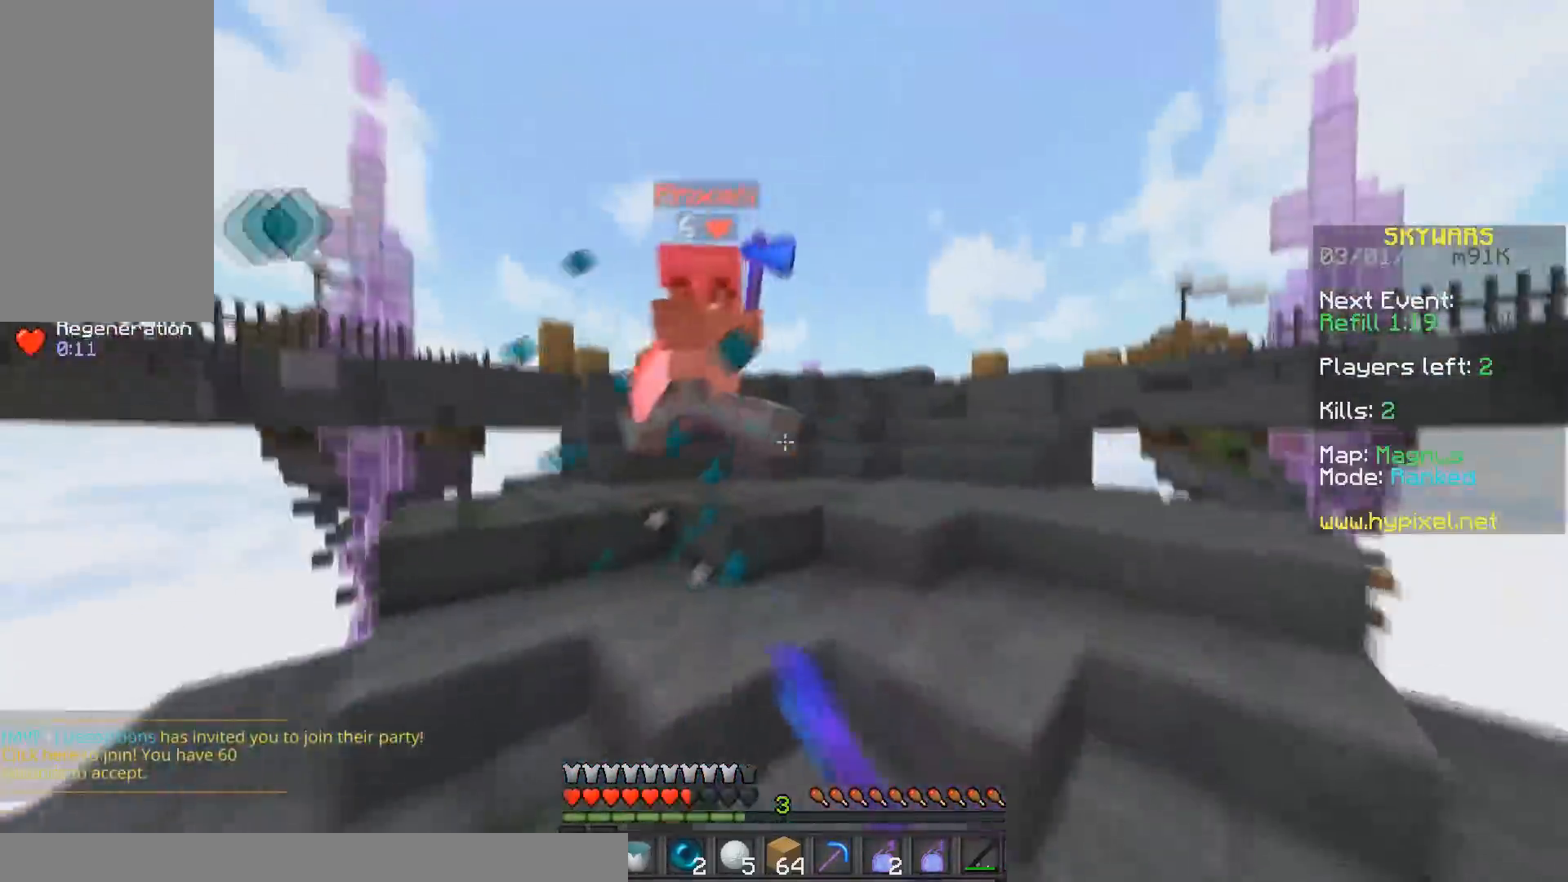
{"keys": ["d", "w"], "mouse": ["left"], "events": [[83, "d", "up"], [167, "d", "down"]]}
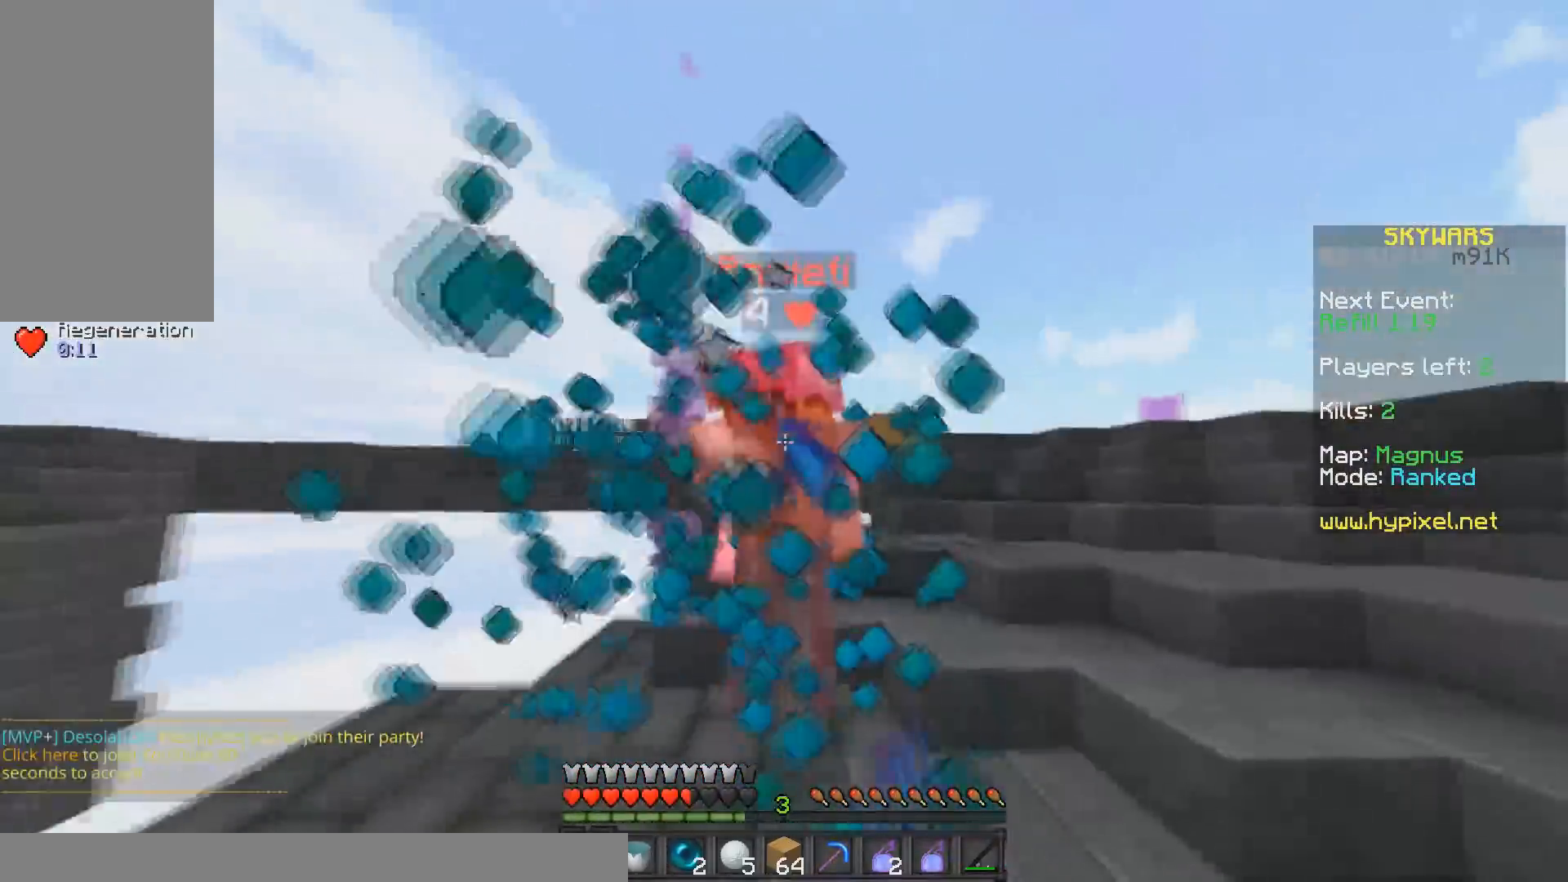
{"keys": ["d", "w"], "mouse": ["left"], "events": []}
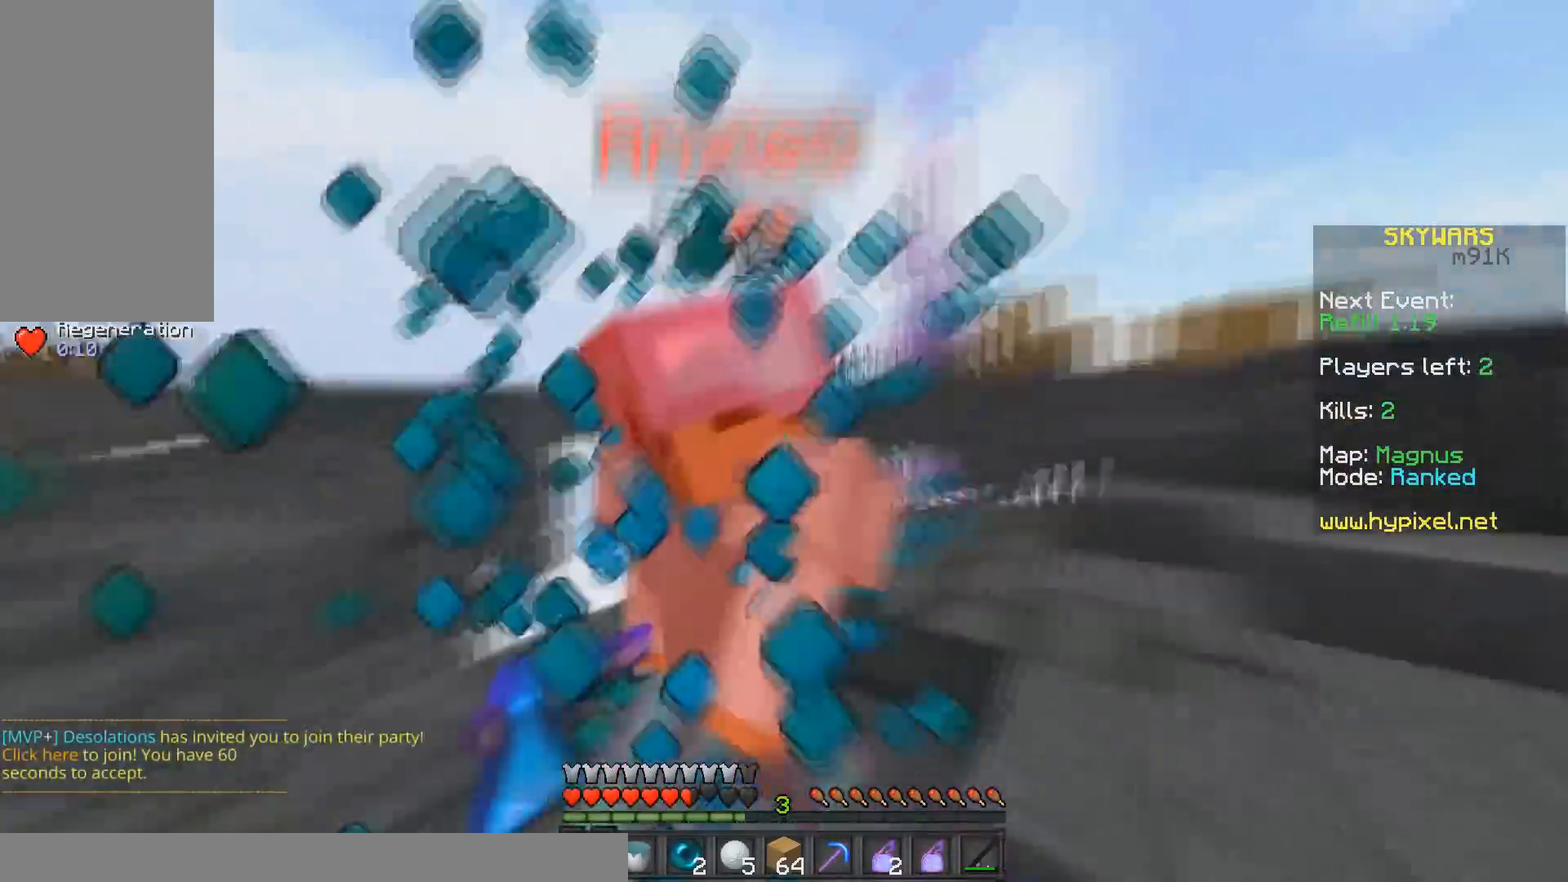
{"keys": ["d", "w"], "mouse": ["left"], "events": [[383, "w", "up"], [467, "w", "down"]]}
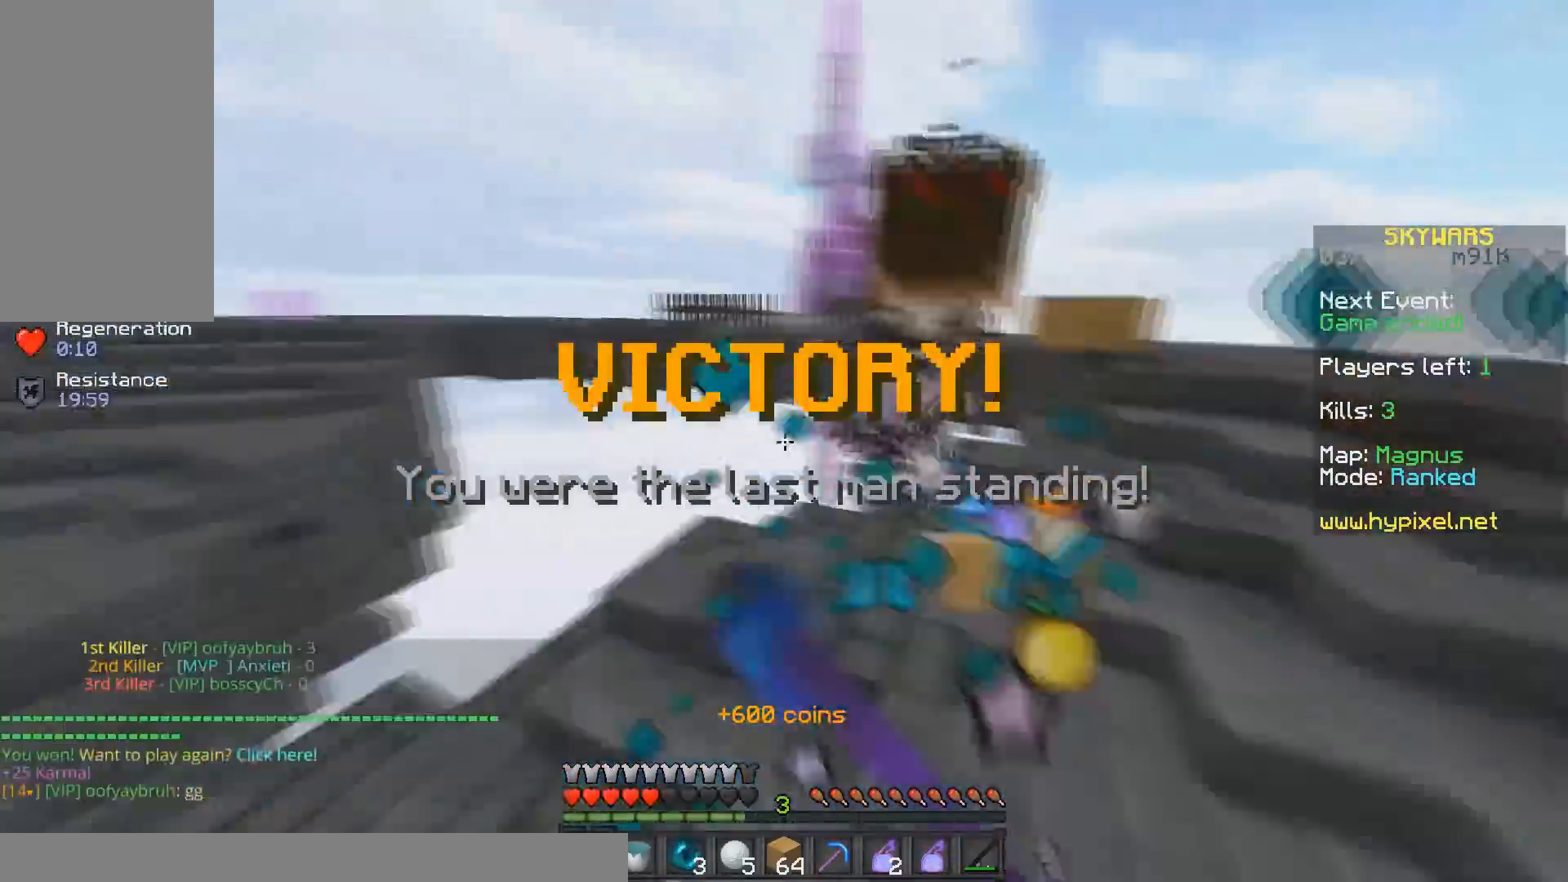
{"keys": ["w"], "mouse": [], "events": [[133, "d", "up"], [133, "mouse_left", "up"]]}
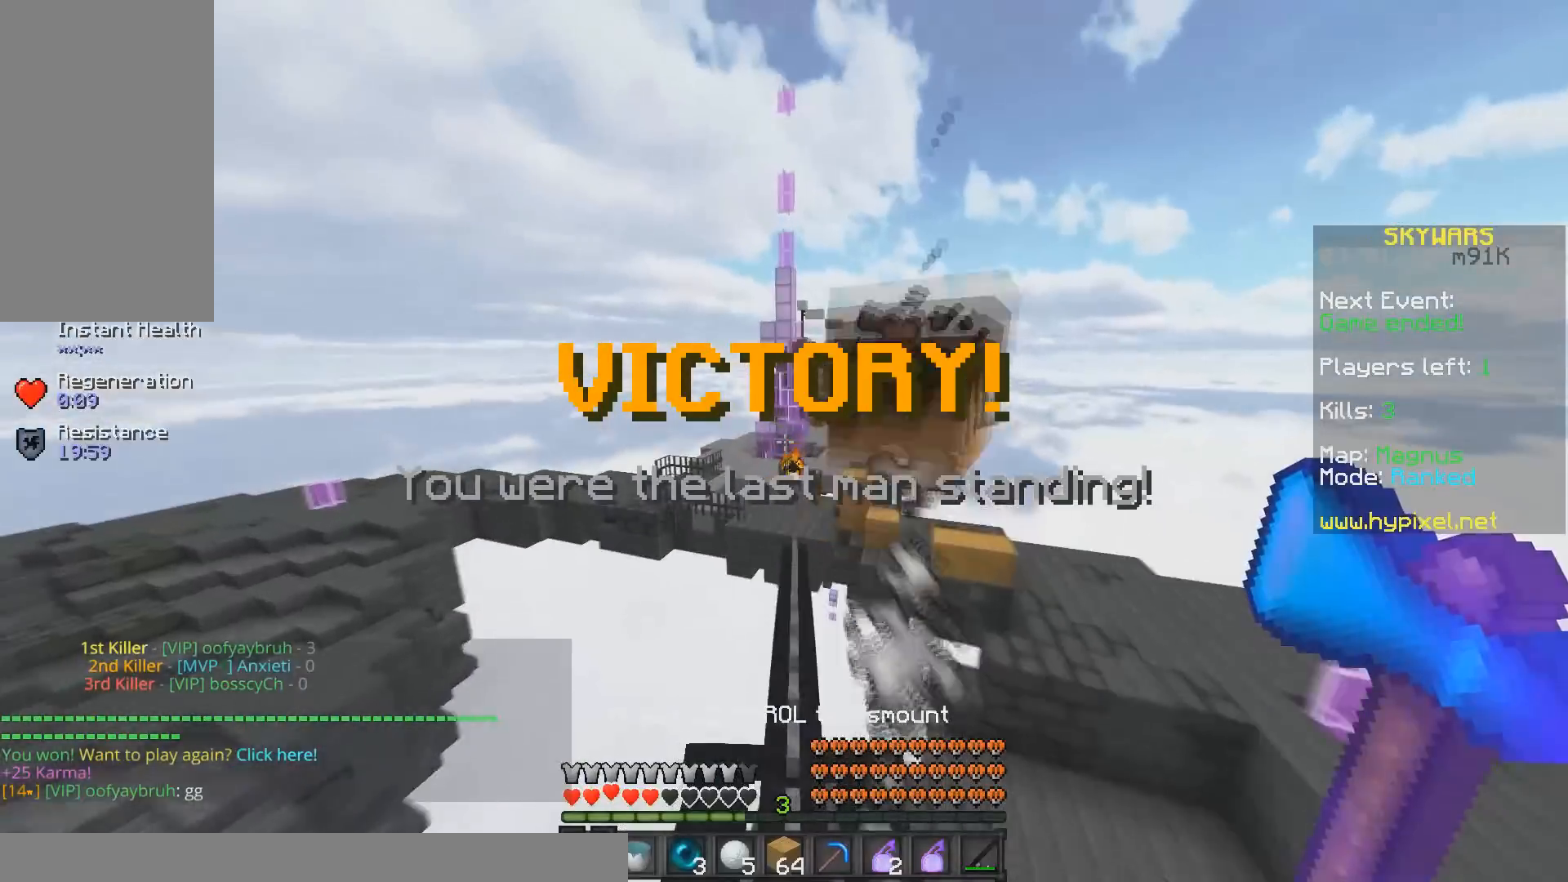
{"keys": ["w"], "mouse": [], "events": []}
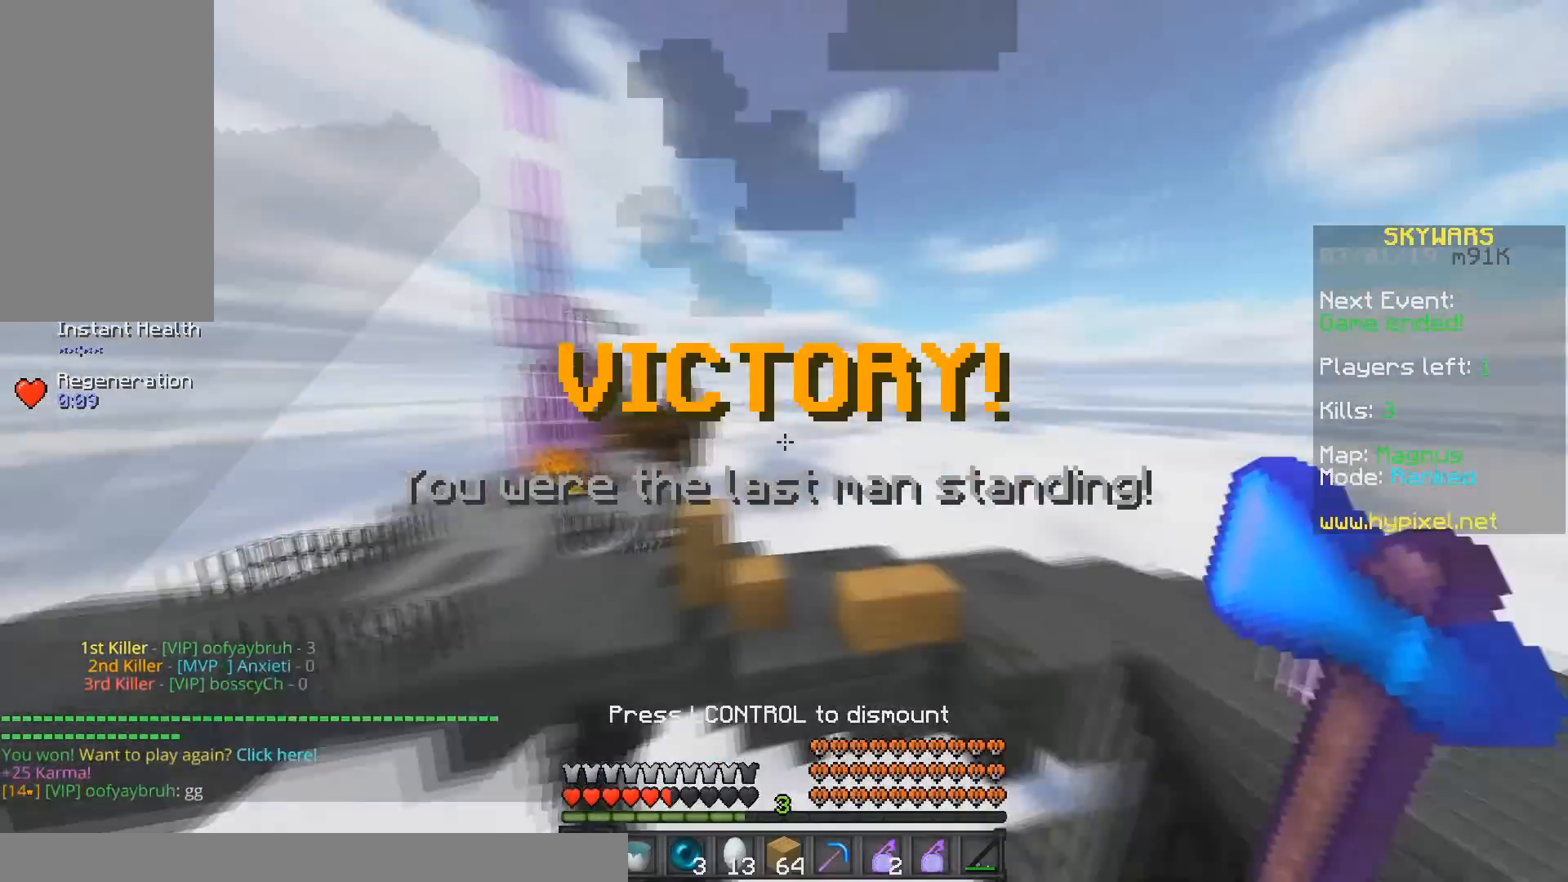
{"keys": ["w"], "mouse": [], "events": []}